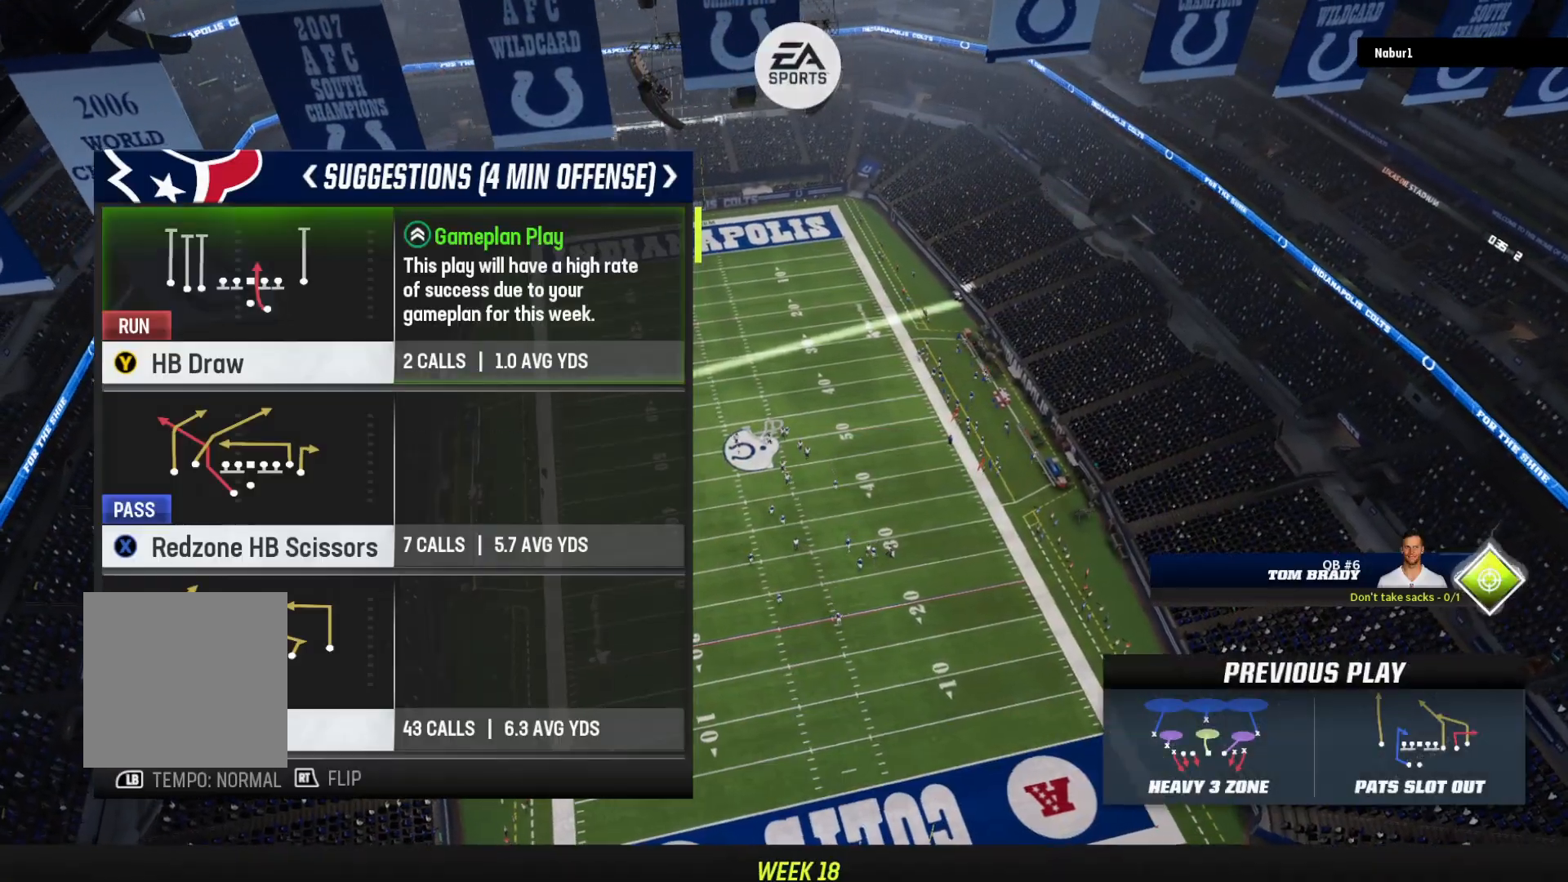
Gameplay with a controller (Xbox layout); each line is a JSON object with the inputs held at the frame after it. "events" lists button and stick changes between this image and that frame as [ms after this image, input, new state], when the widget could be followed in between.
{"buttons": [], "left_stick": "center", "right_stick": "center", "events": []}
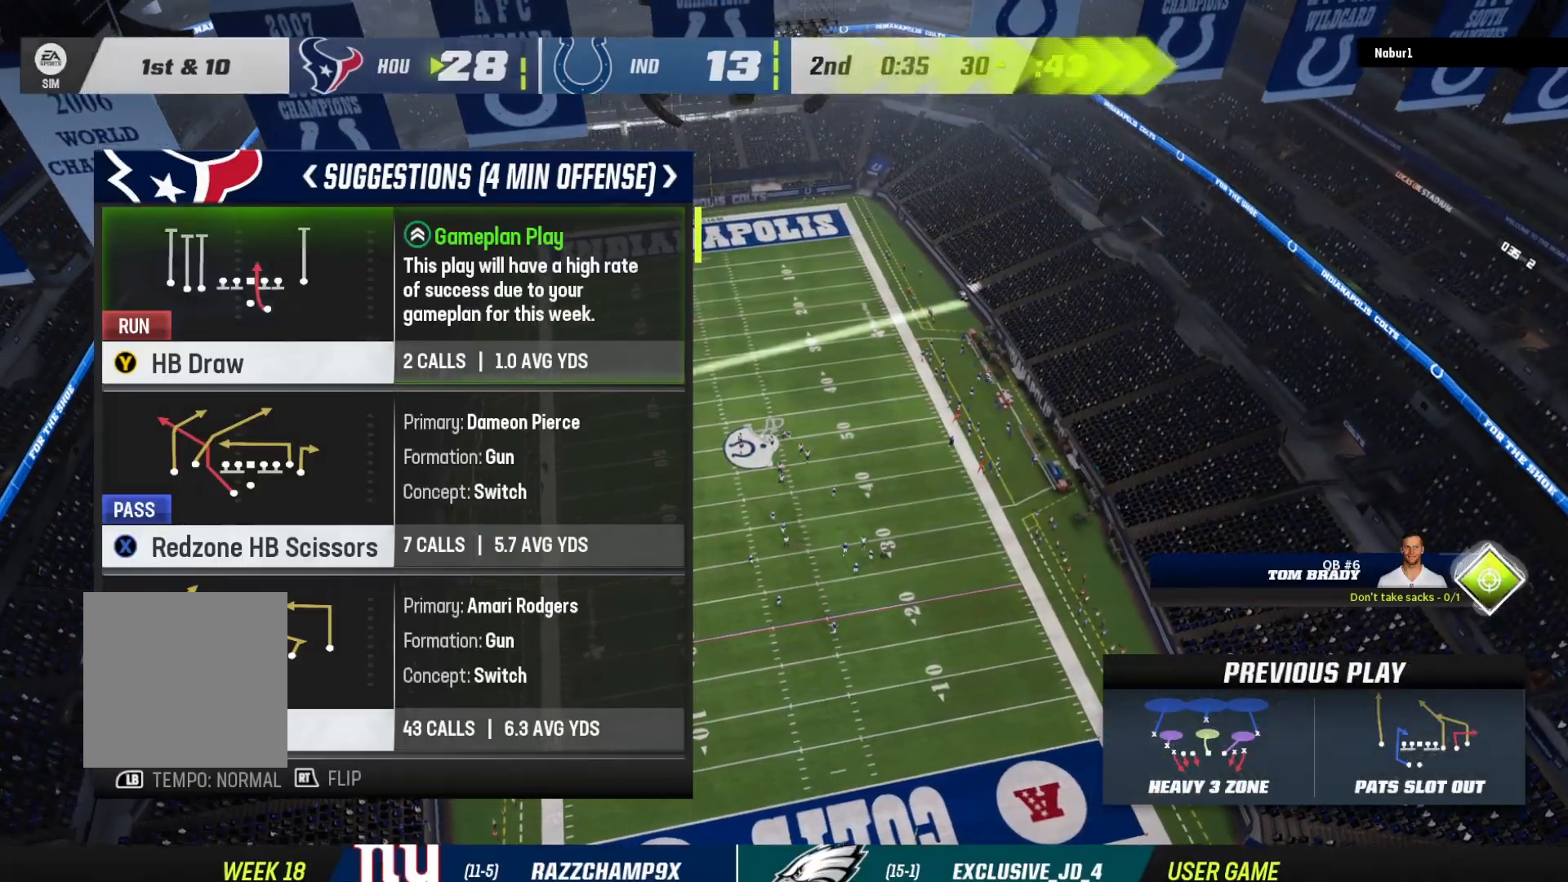
{"buttons": [], "left_stick": "center", "right_stick": "center", "events": [[167, "Y", "down"], [300, "Y", "up"]]}
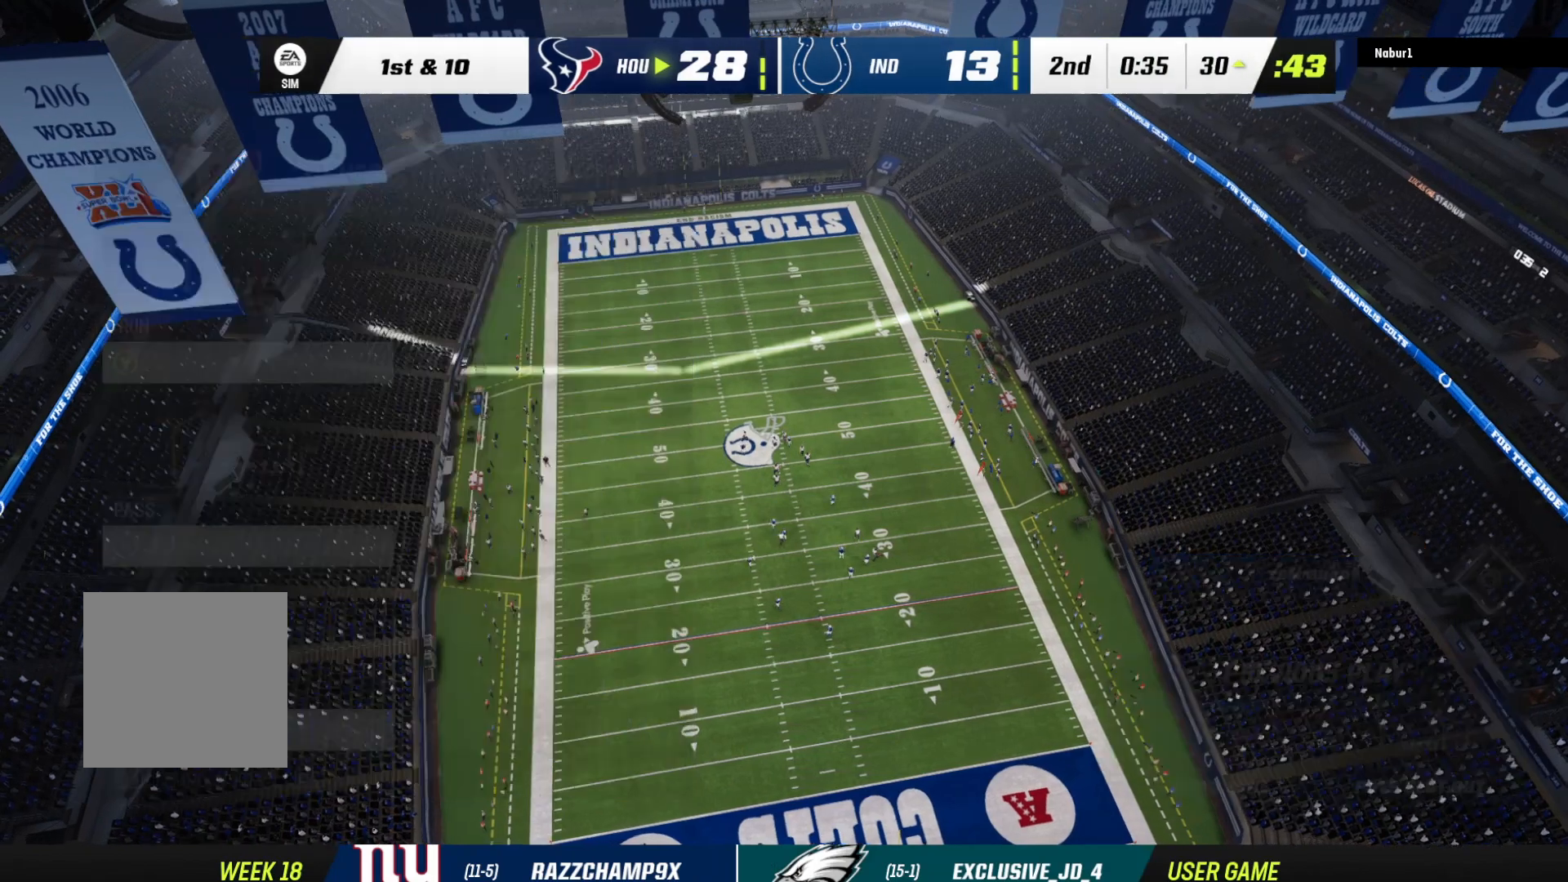
{"buttons": ["A"], "left_stick": "center", "right_stick": "center", "events": [[400, "A", "down"]]}
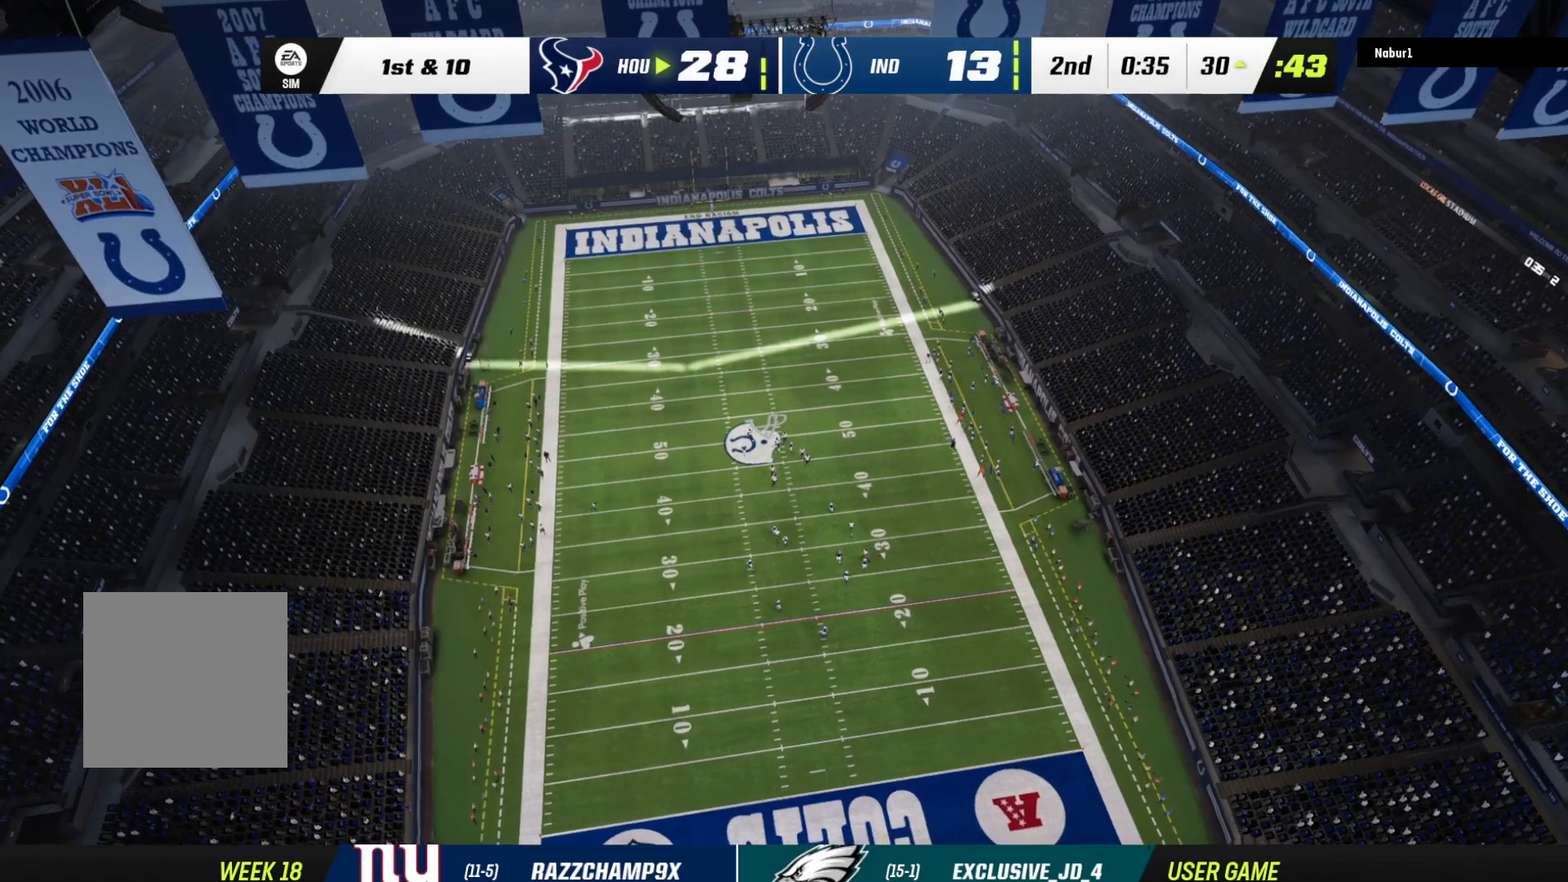
{"buttons": ["A"], "left_stick": "center", "right_stick": "center", "events": [[33, "A", "up"], [100, "A", "down"], [200, "A", "up"], [267, "A", "down"], [400, "A", "up"], [467, "A", "down"]]}
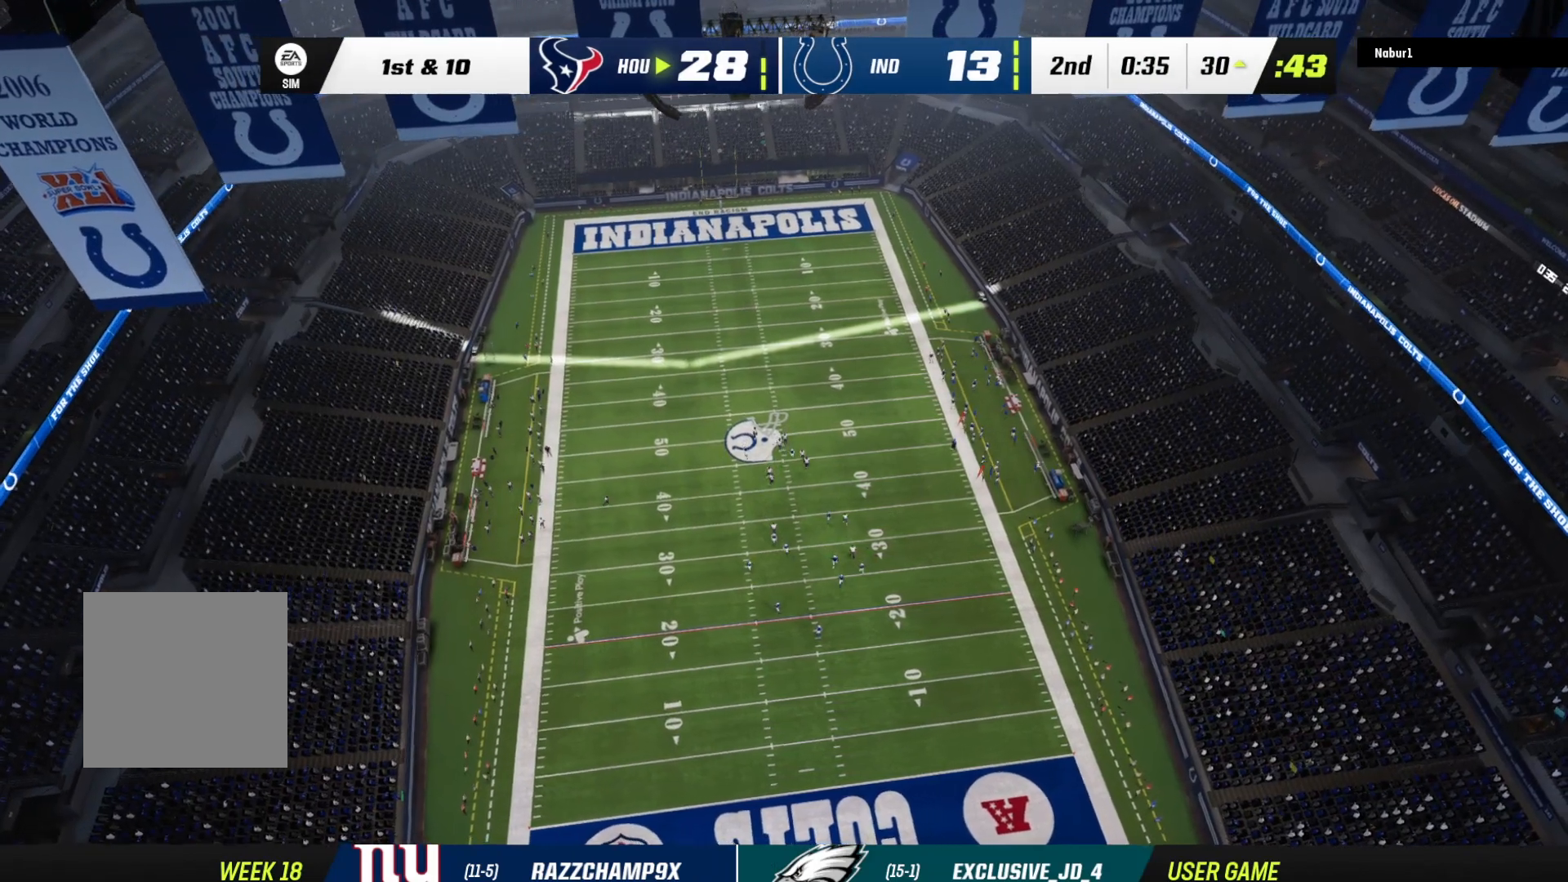
{"buttons": ["A"], "left_stick": "center", "right_stick": "center", "events": [[100, "A", "up"], [233, "A", "down"], [300, "A", "up"], [433, "A", "down"]]}
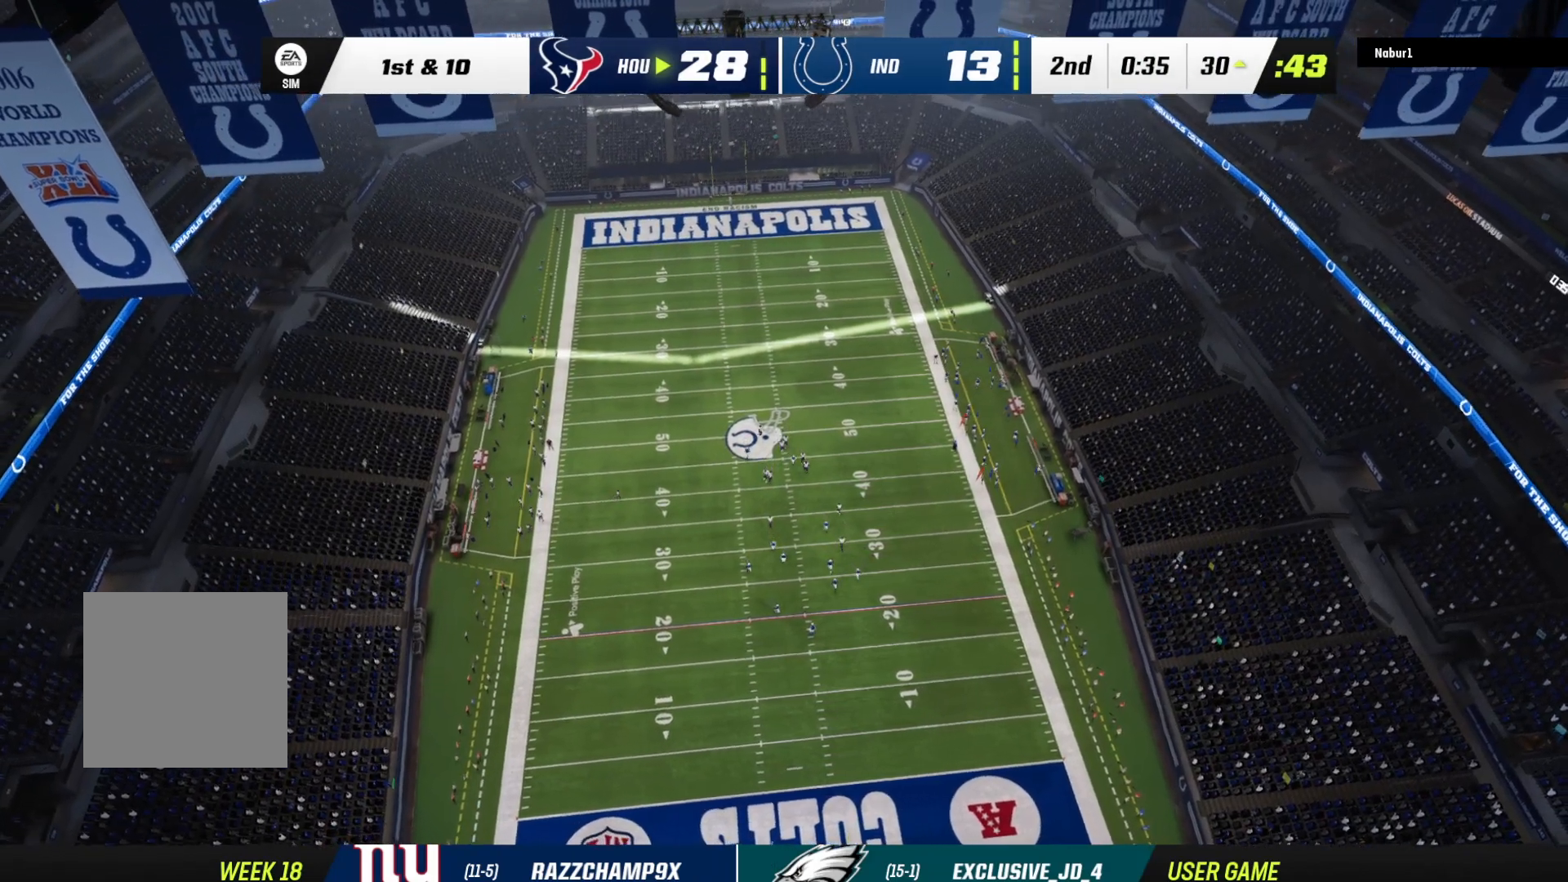
{"buttons": ["A"], "left_stick": "center", "right_stick": "center", "events": [[33, "A", "up"], [133, "A", "down"], [233, "A", "up"], [333, "A", "down"], [433, "A", "up"], [500, "A", "down"]]}
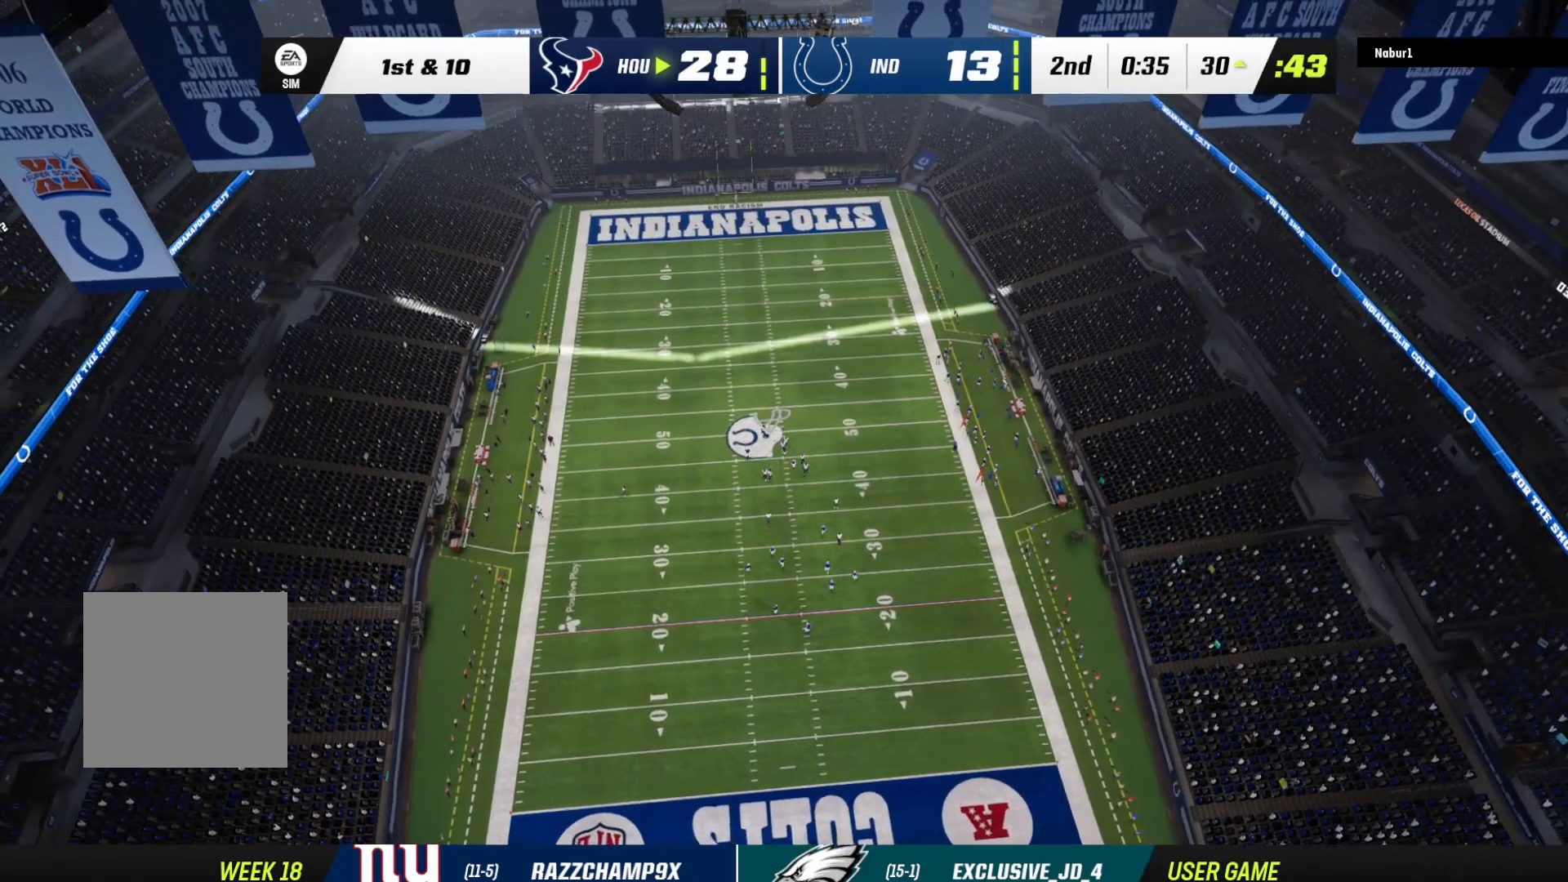
{"buttons": ["A"], "left_stick": "center", "right_stick": "center", "events": [[167, "A", "up"], [233, "A", "down"], [333, "A", "up"], [433, "A", "down"]]}
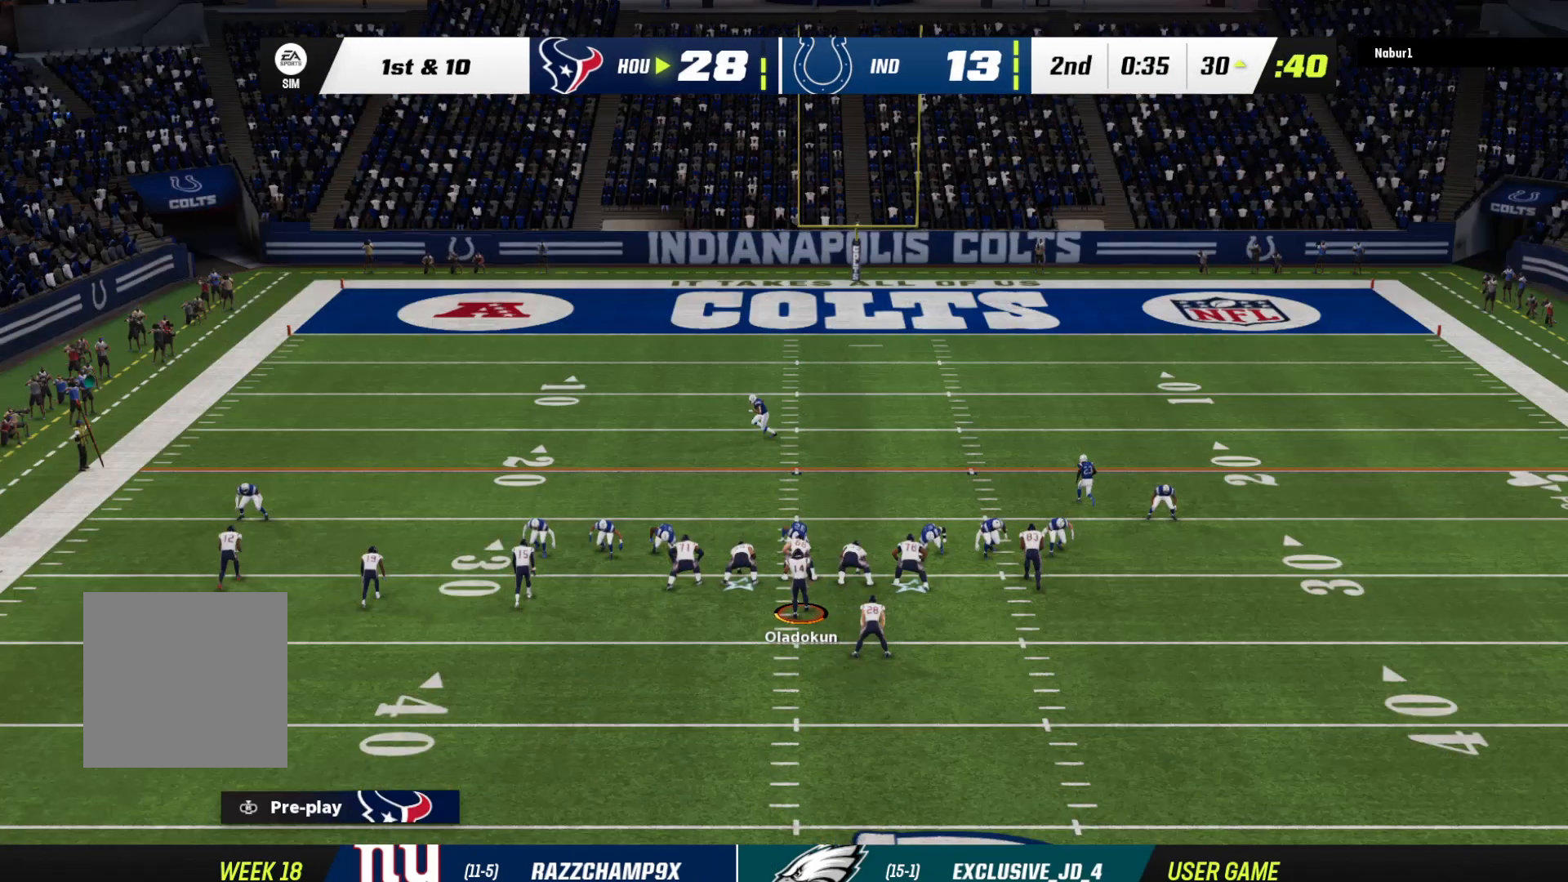
{"buttons": ["R2"], "left_stick": "center", "right_stick": "center", "events": [[33, "A", "up"], [500, "R2", "down"]]}
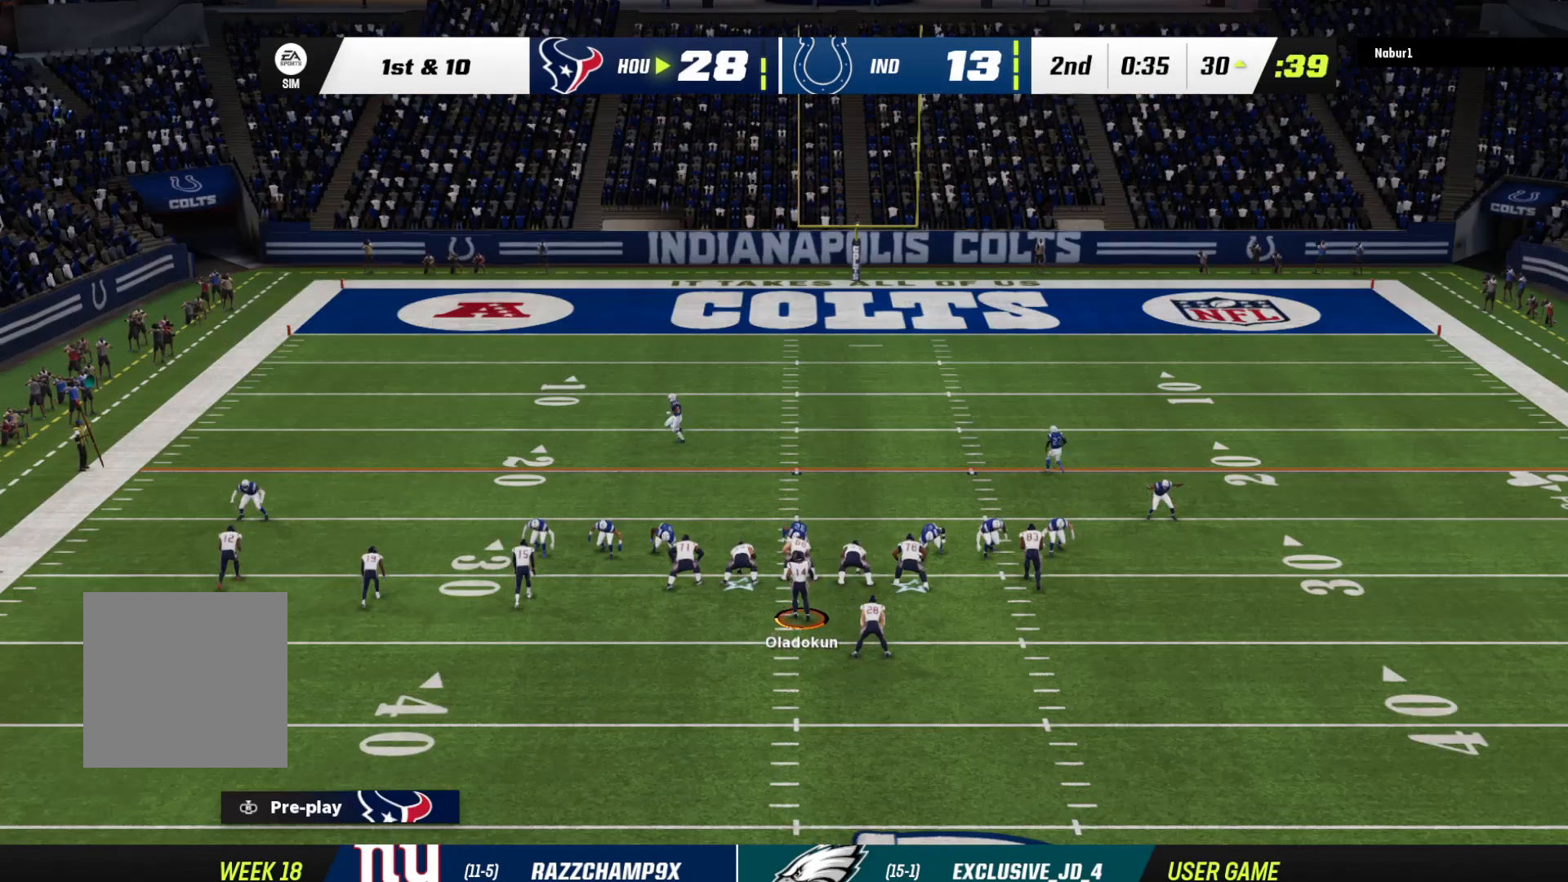
{"buttons": ["R2"], "left_stick": "center", "right_stick": "center", "events": []}
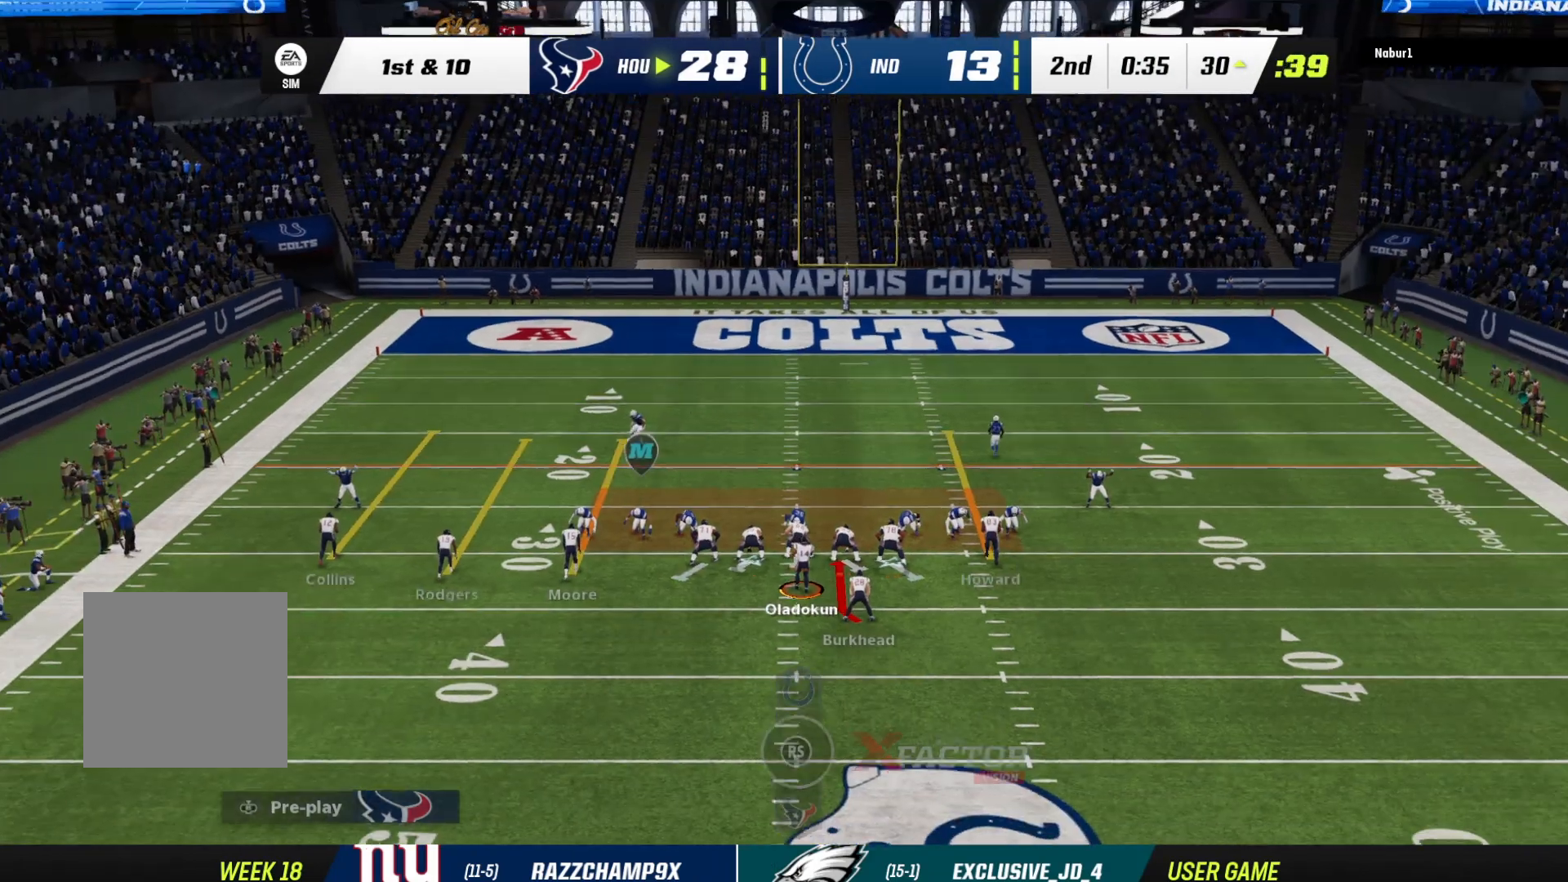
{"buttons": ["R2"], "left_stick": "center", "right_stick": "center", "events": []}
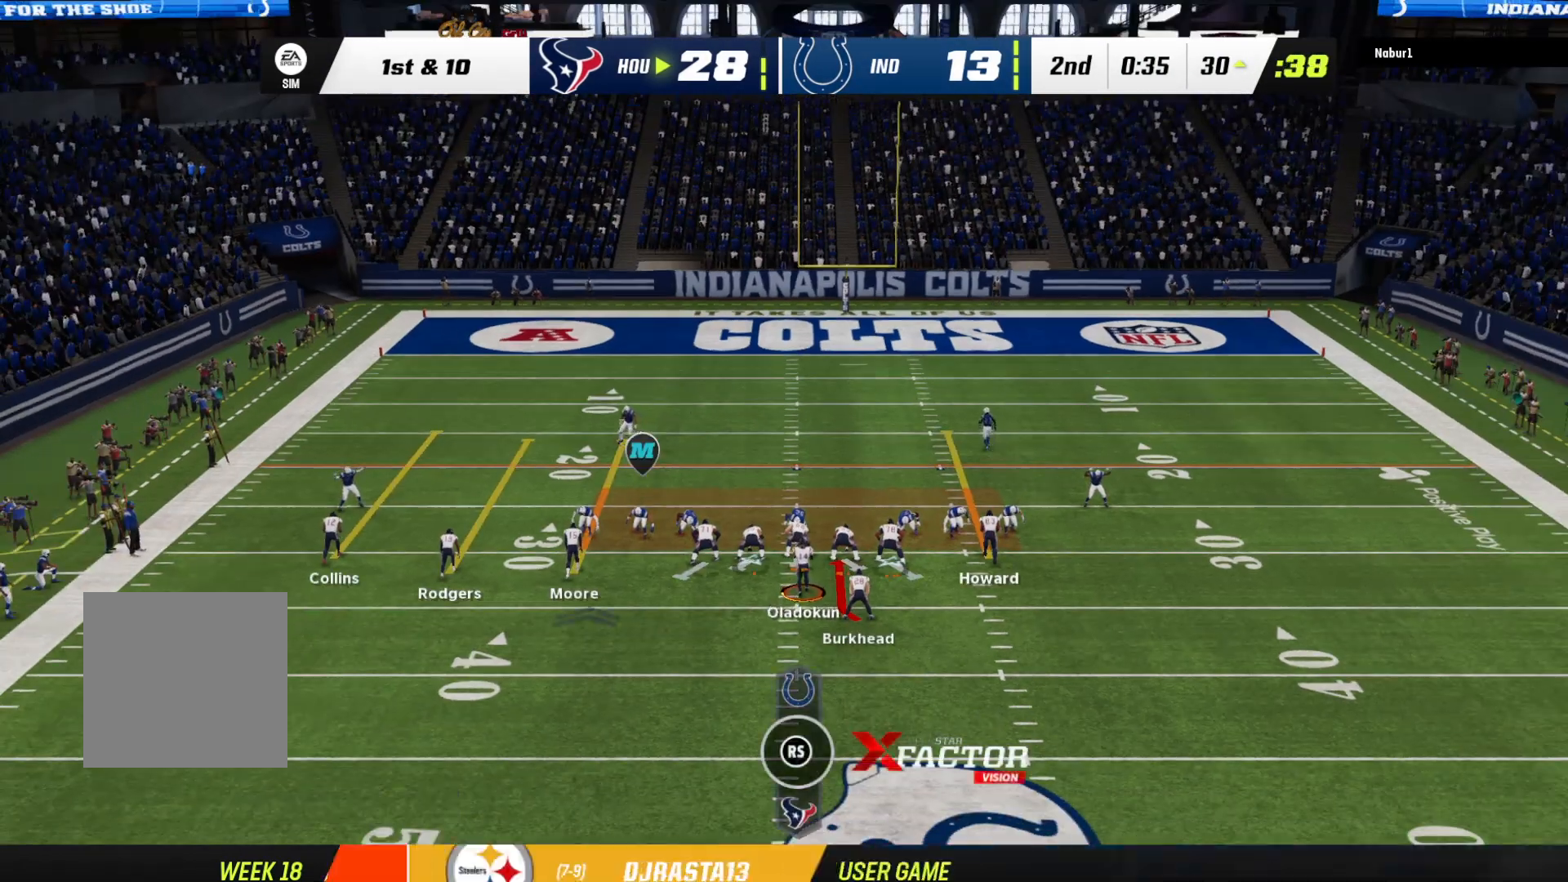
{"buttons": ["R2"], "left_stick": "center", "right_stick": "center", "events": []}
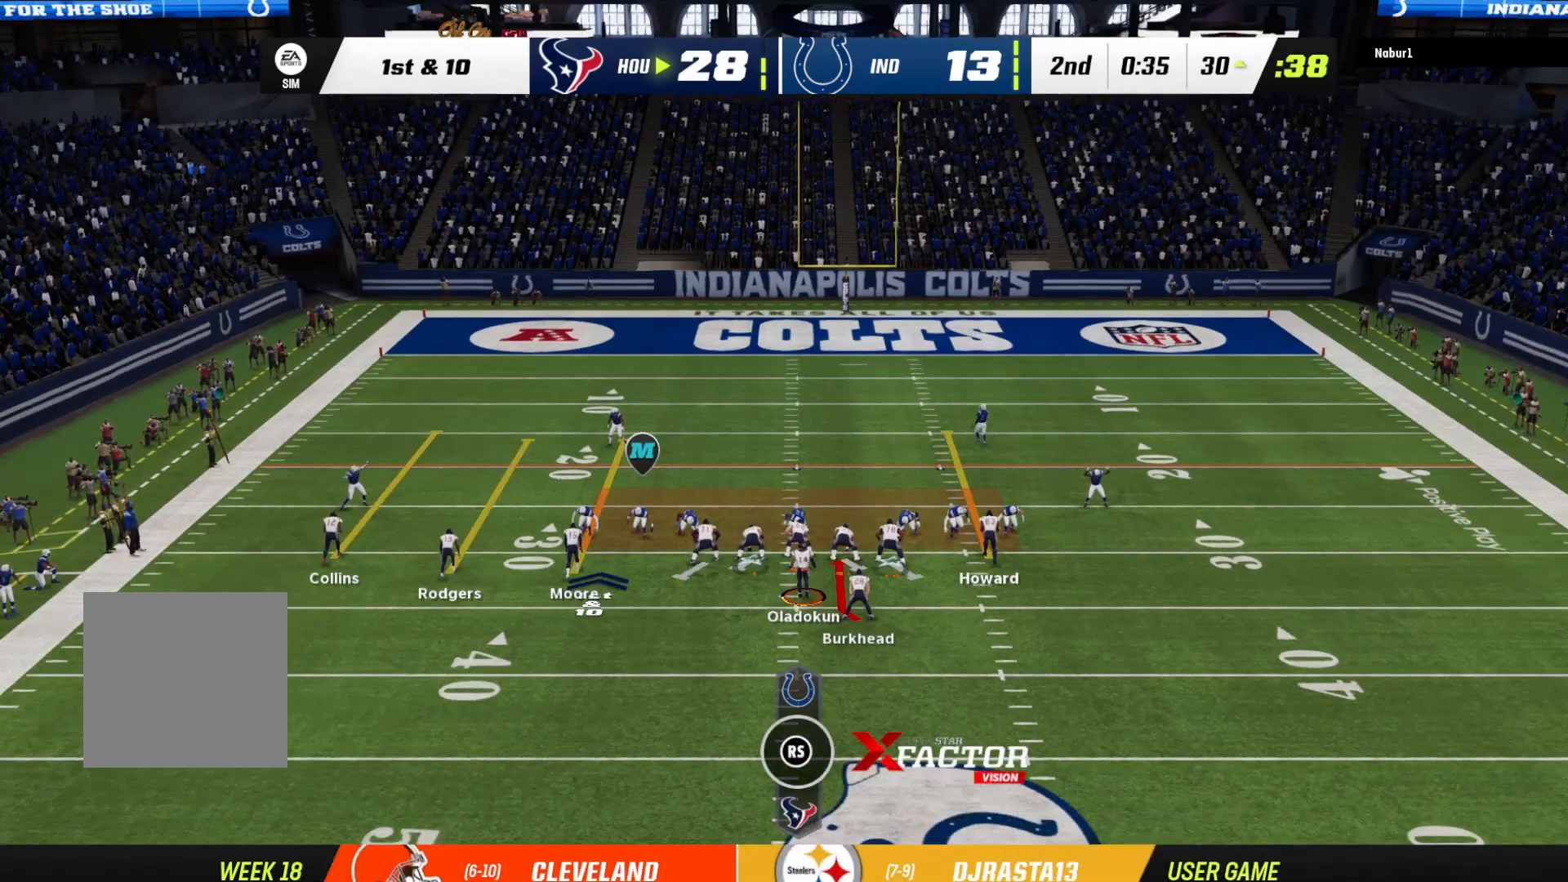
{"buttons": [], "left_stick": "center", "right_stick": "center", "events": [[133, "R2", "up"], [300, "Y", "down"], [467, "Y", "up"]]}
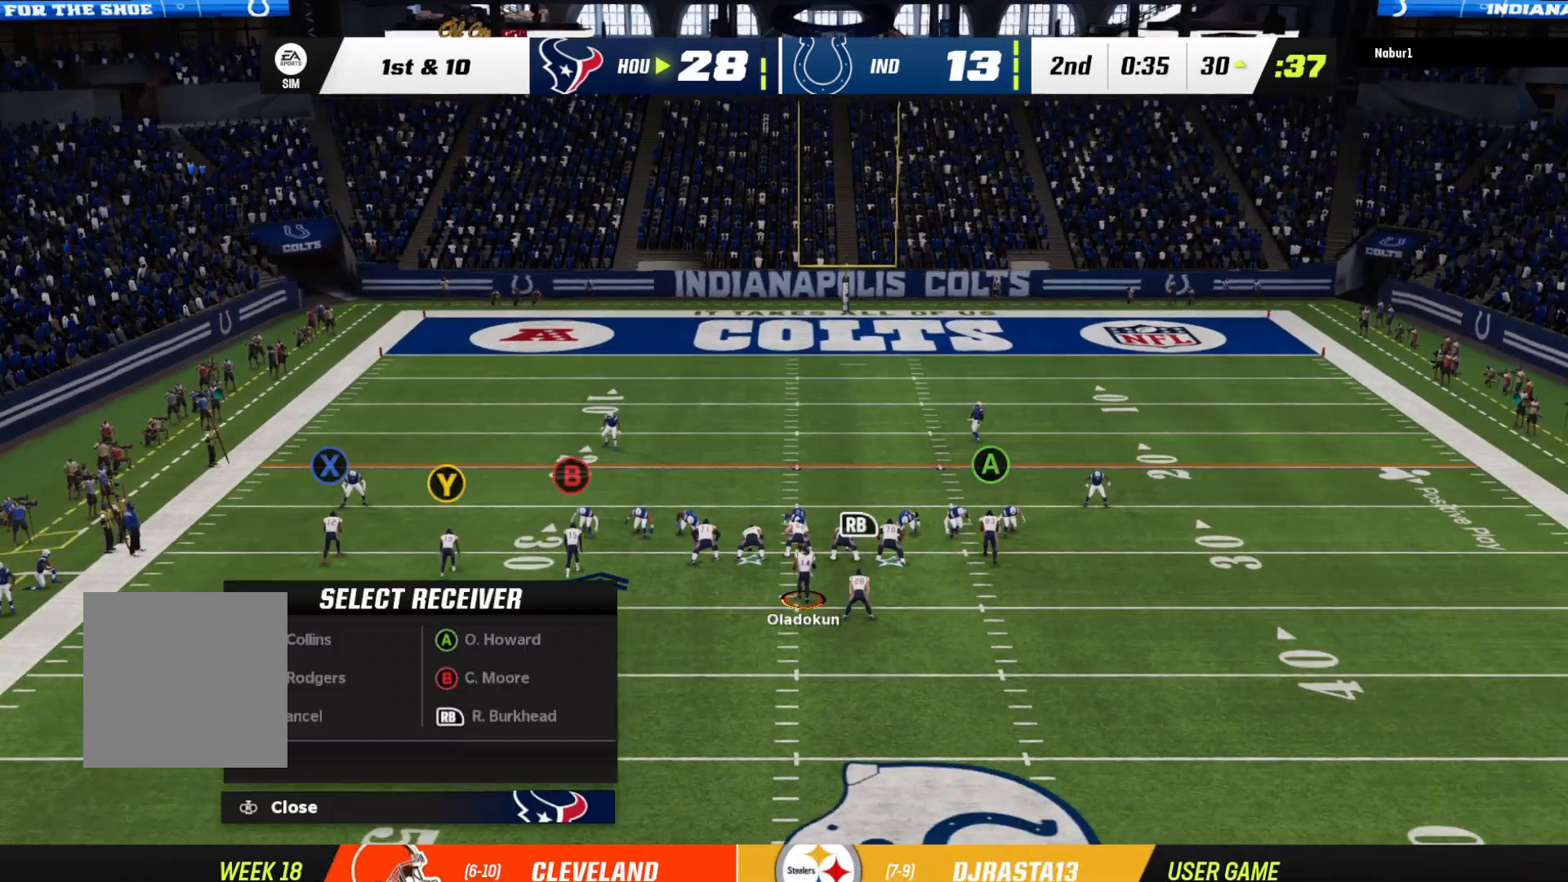
{"buttons": ["Y"], "left_stick": "center", "right_stick": "center", "events": [[400, "Y", "down"]]}
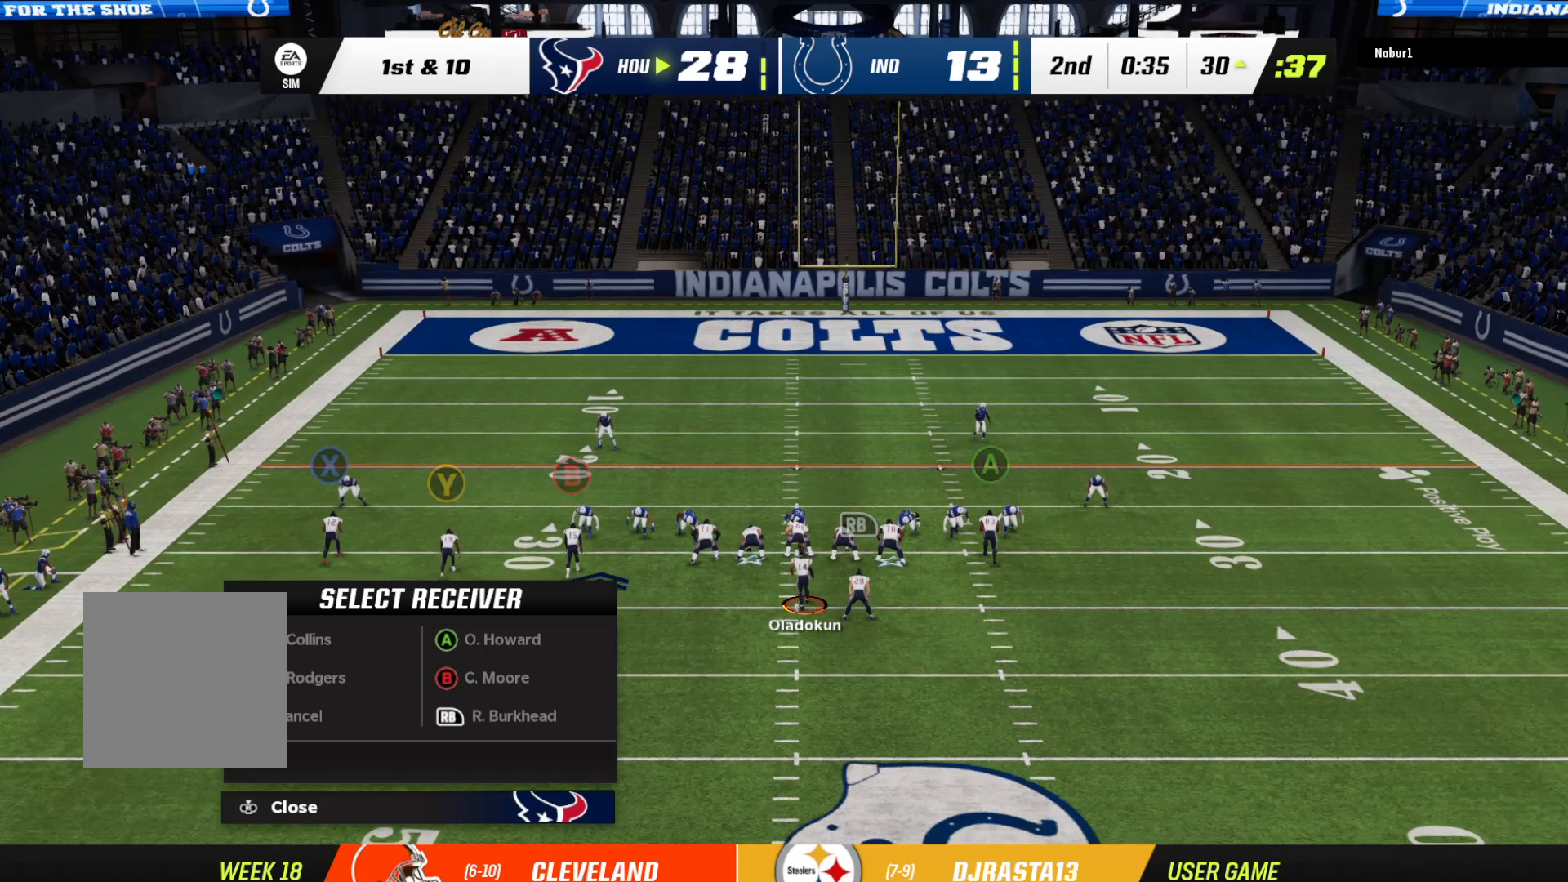
{"buttons": ["R2"], "left_stick": "center", "right_stick": "center", "events": [[33, "Y", "up"], [167, "R2", "down"], [267, "R2", "up"], [400, "R2", "down"]]}
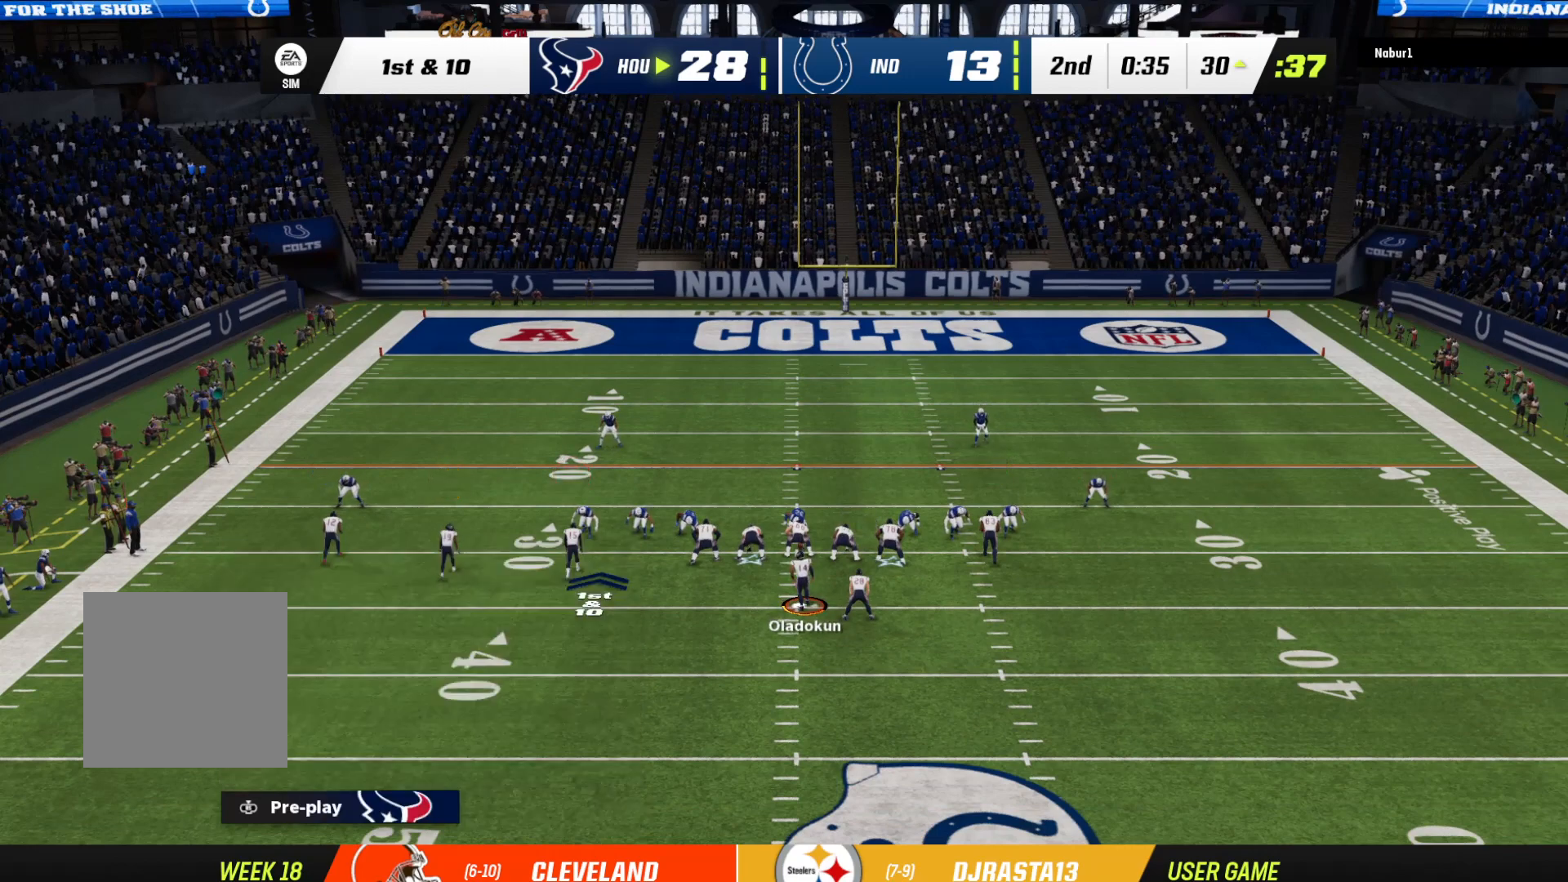
{"buttons": ["R2"], "left_stick": "up", "right_stick": "center", "events": [[233, "left_stick", "up"]]}
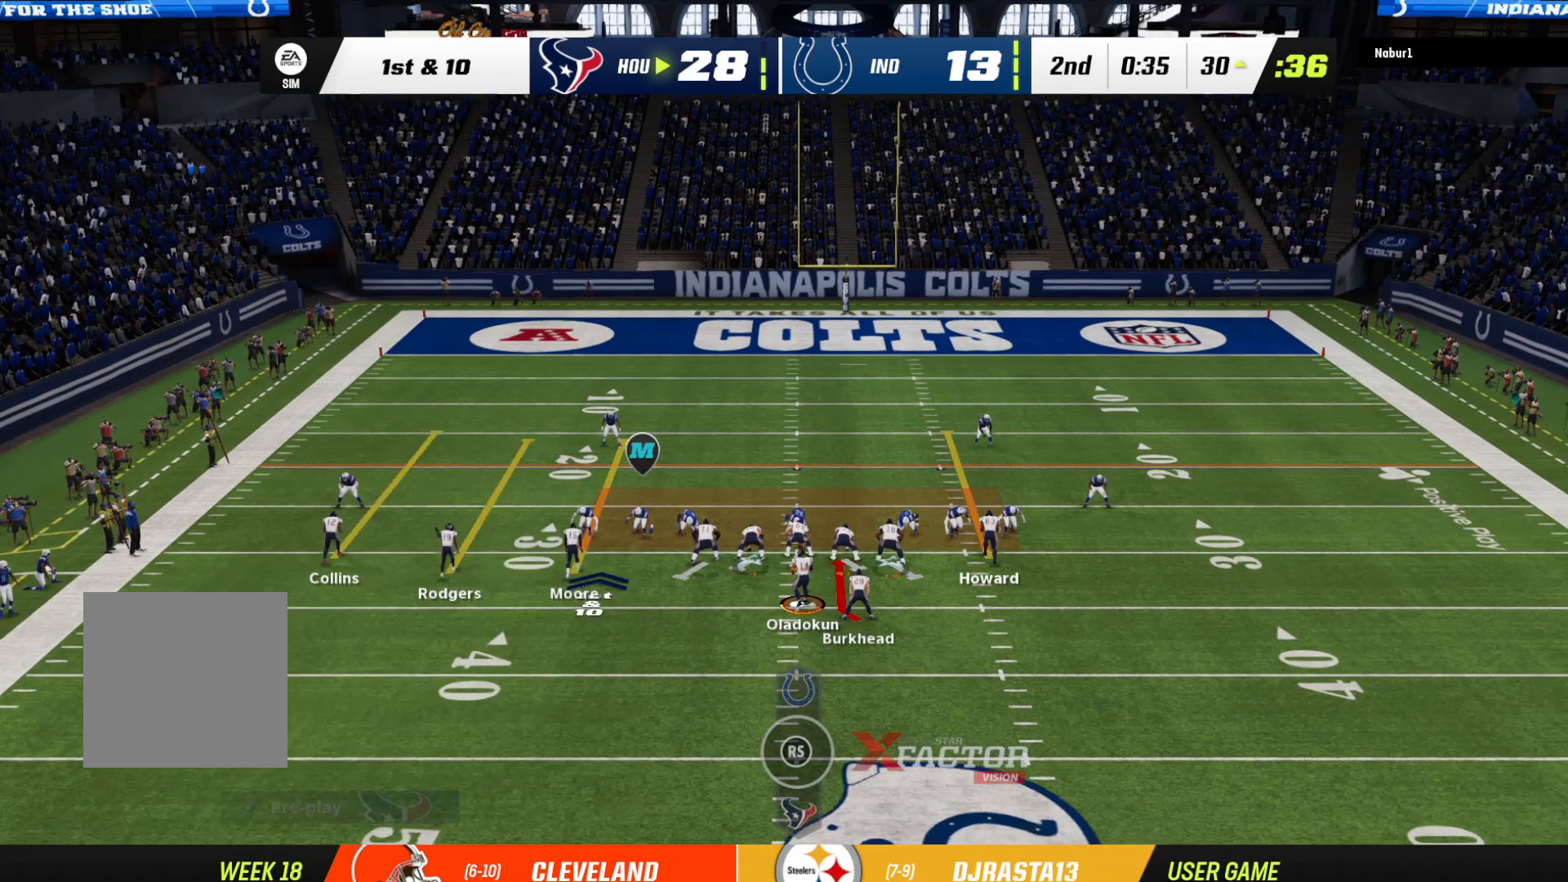
{"buttons": [], "left_stick": "up", "right_stick": "center", "events": [[400, "R2", "up"]]}
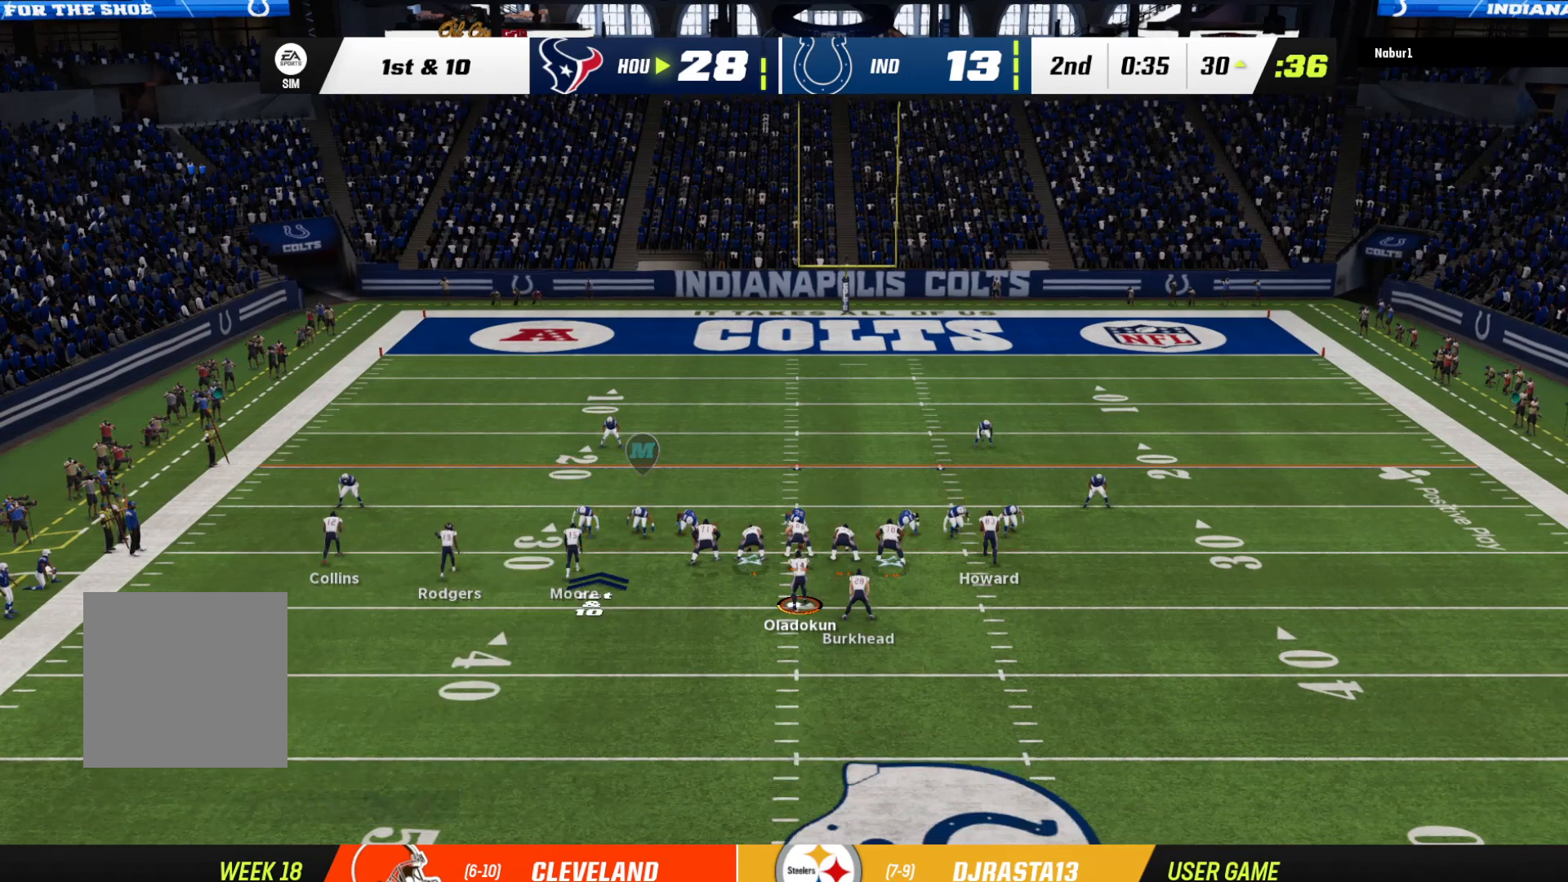
{"buttons": ["A"], "left_stick": "up", "right_stick": "center", "events": [[500, "A", "down"]]}
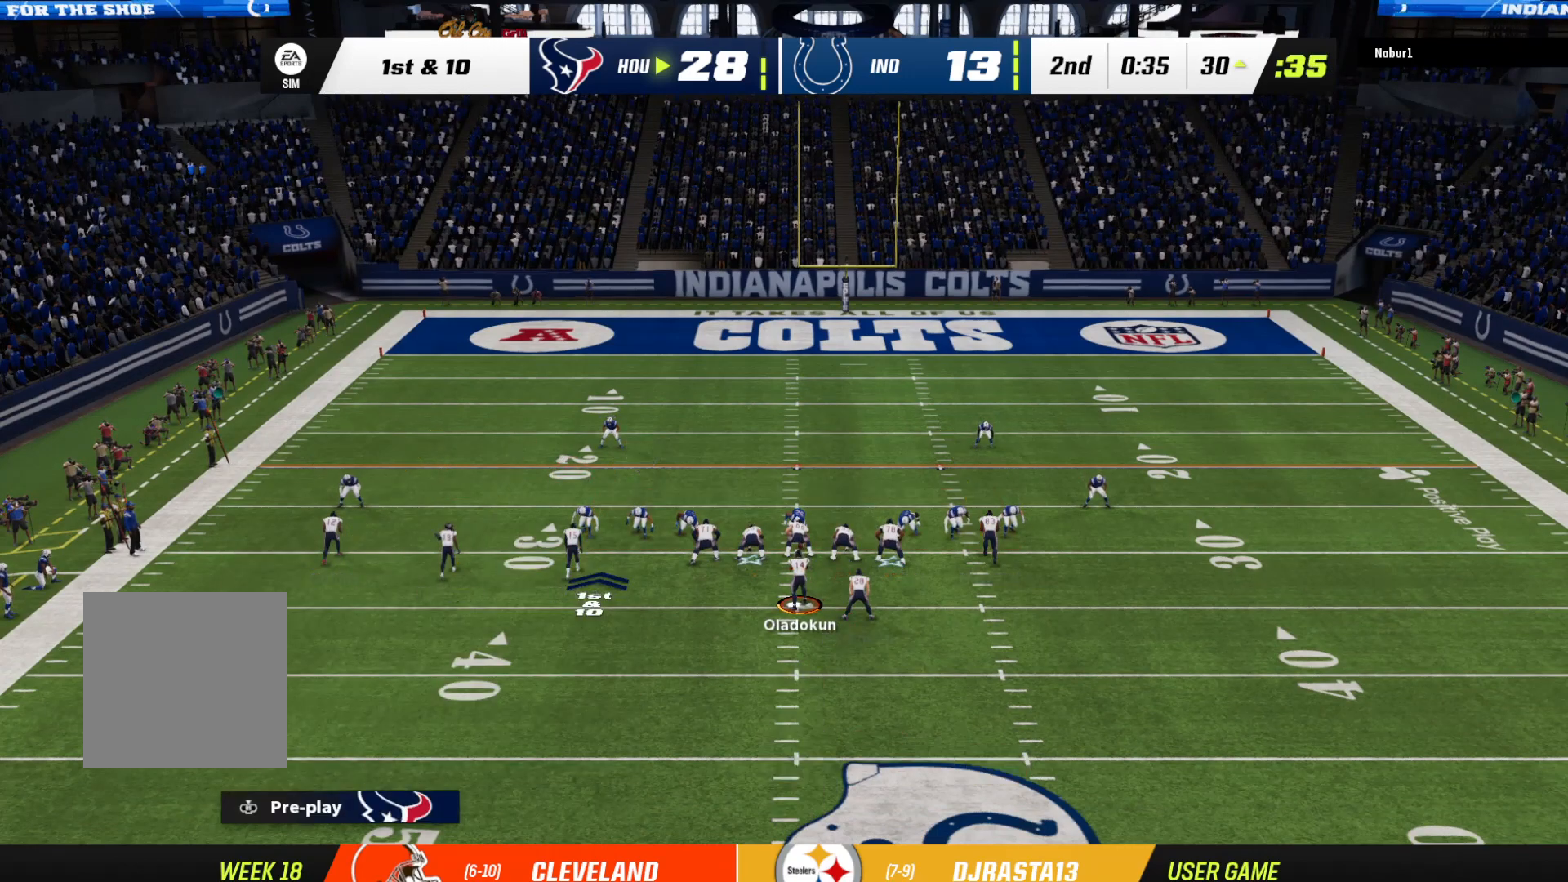
{"buttons": [], "left_stick": "up-left", "right_stick": "center", "events": [[200, "A", "up"], [233, "left_stick", "up-left"]]}
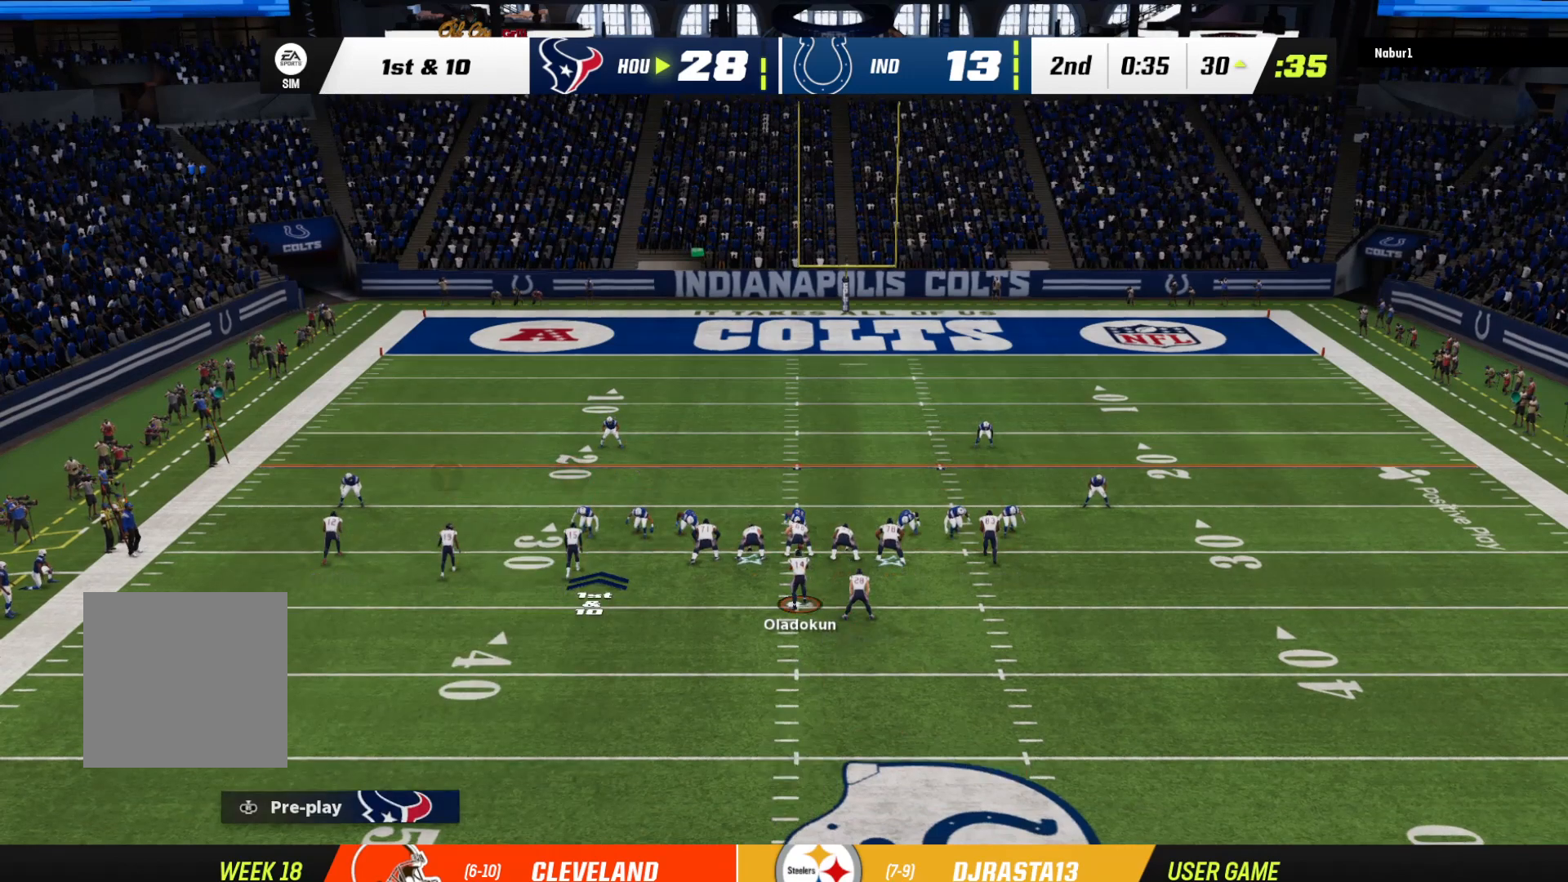
{"buttons": [], "left_stick": "up-left", "right_stick": "center", "events": [[33, "A", "down"], [467, "A", "up"]]}
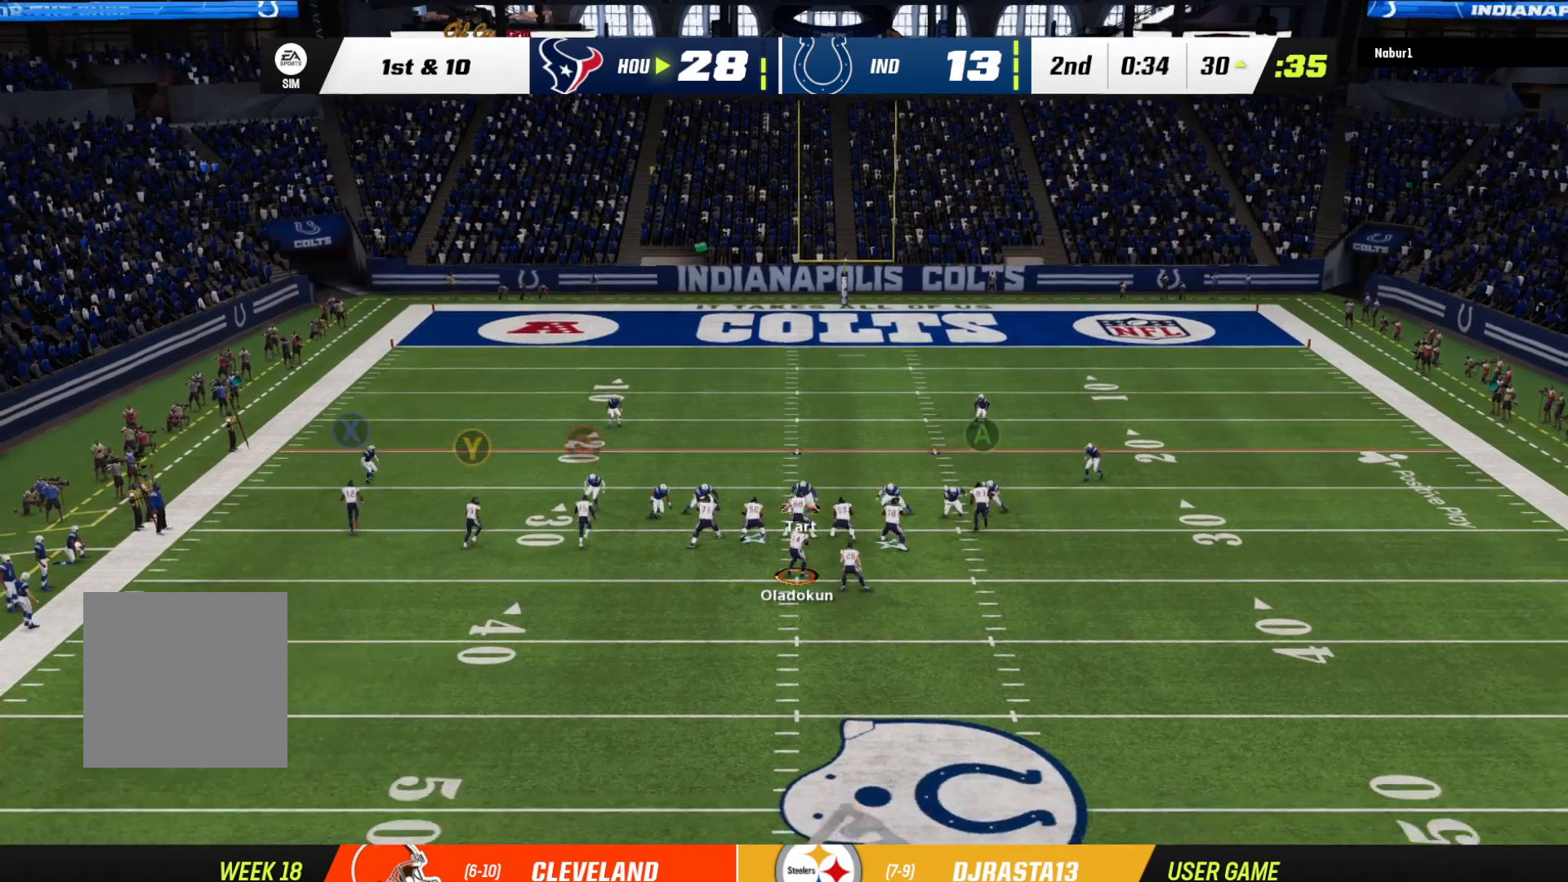
{"buttons": [], "left_stick": "up-left", "right_stick": "center", "events": []}
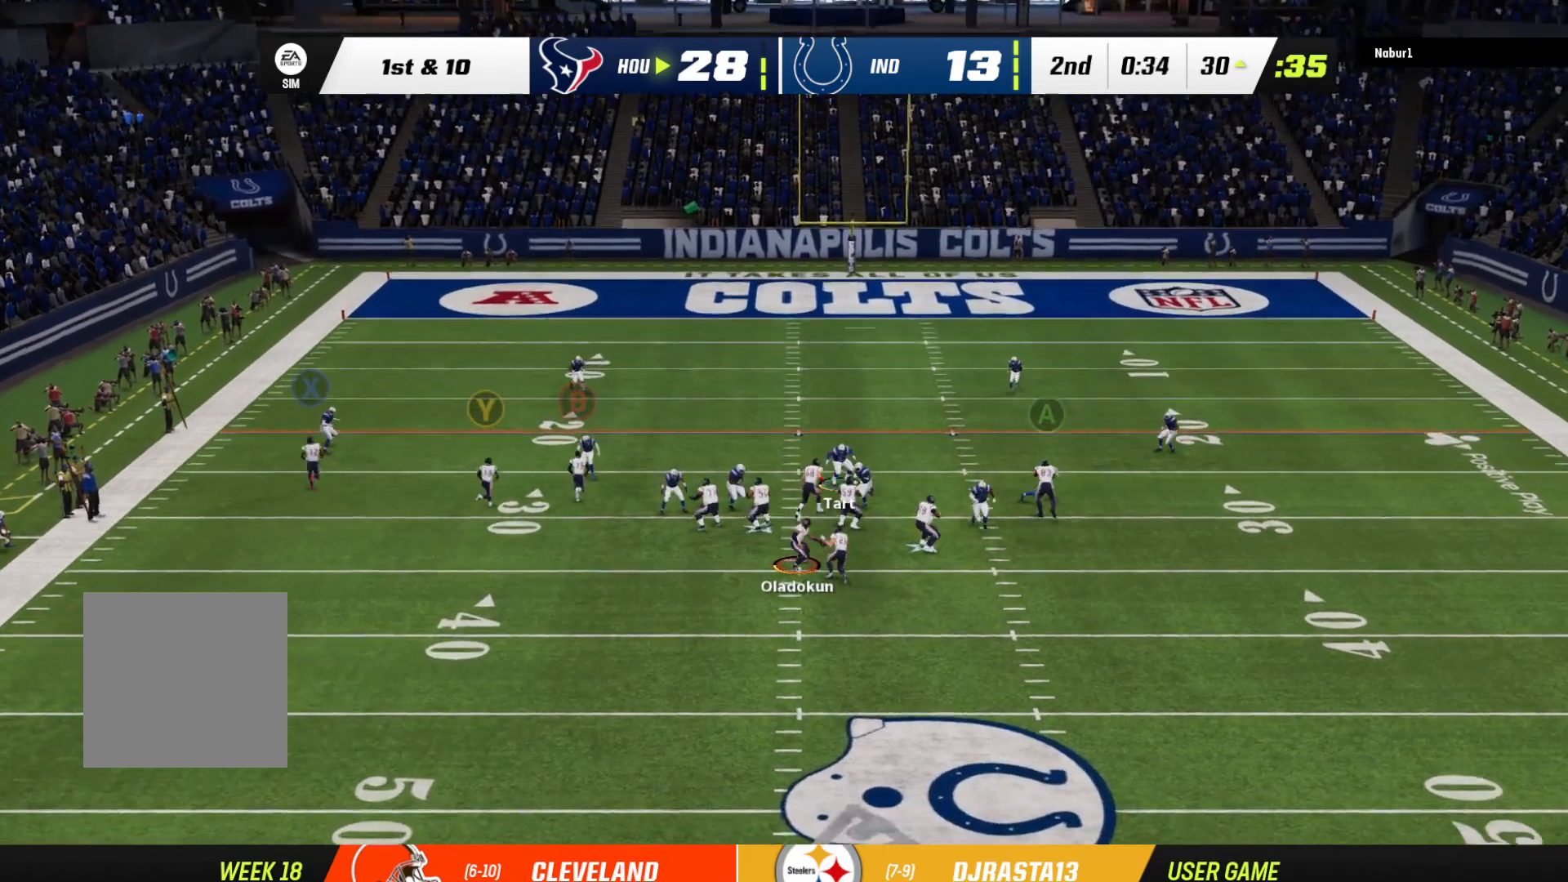
{"buttons": ["R2"], "left_stick": "up", "right_stick": "center", "events": [[367, "left_stick", "up"], [433, "R2", "down"]]}
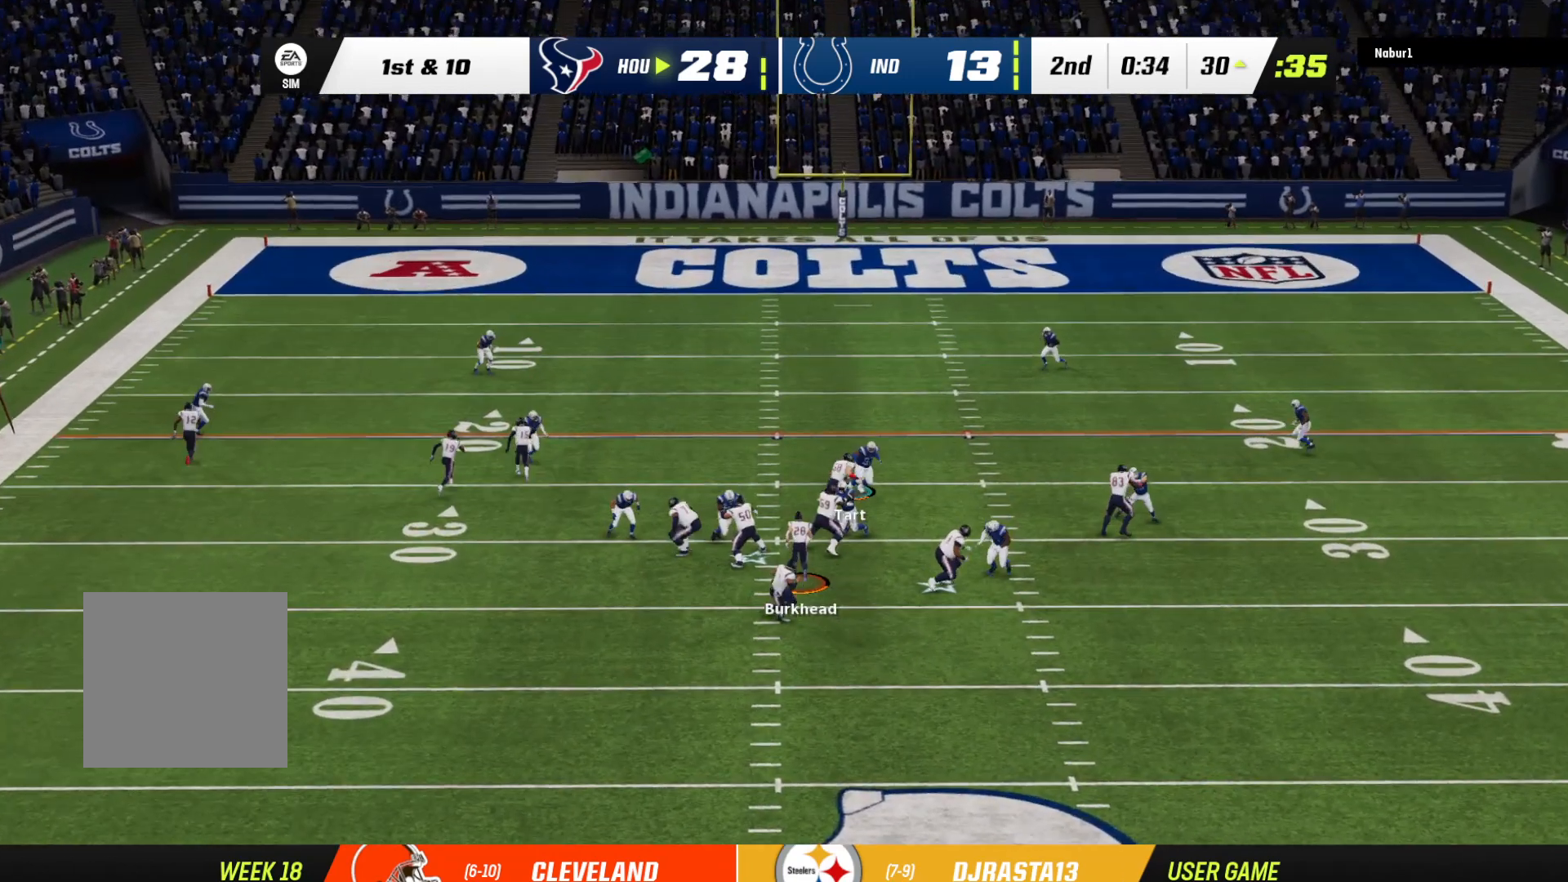
{"buttons": ["R2", "L3"], "left_stick": "up-left", "right_stick": "center", "events": [[267, "L3", "down"], [467, "left_stick", "up-left"]]}
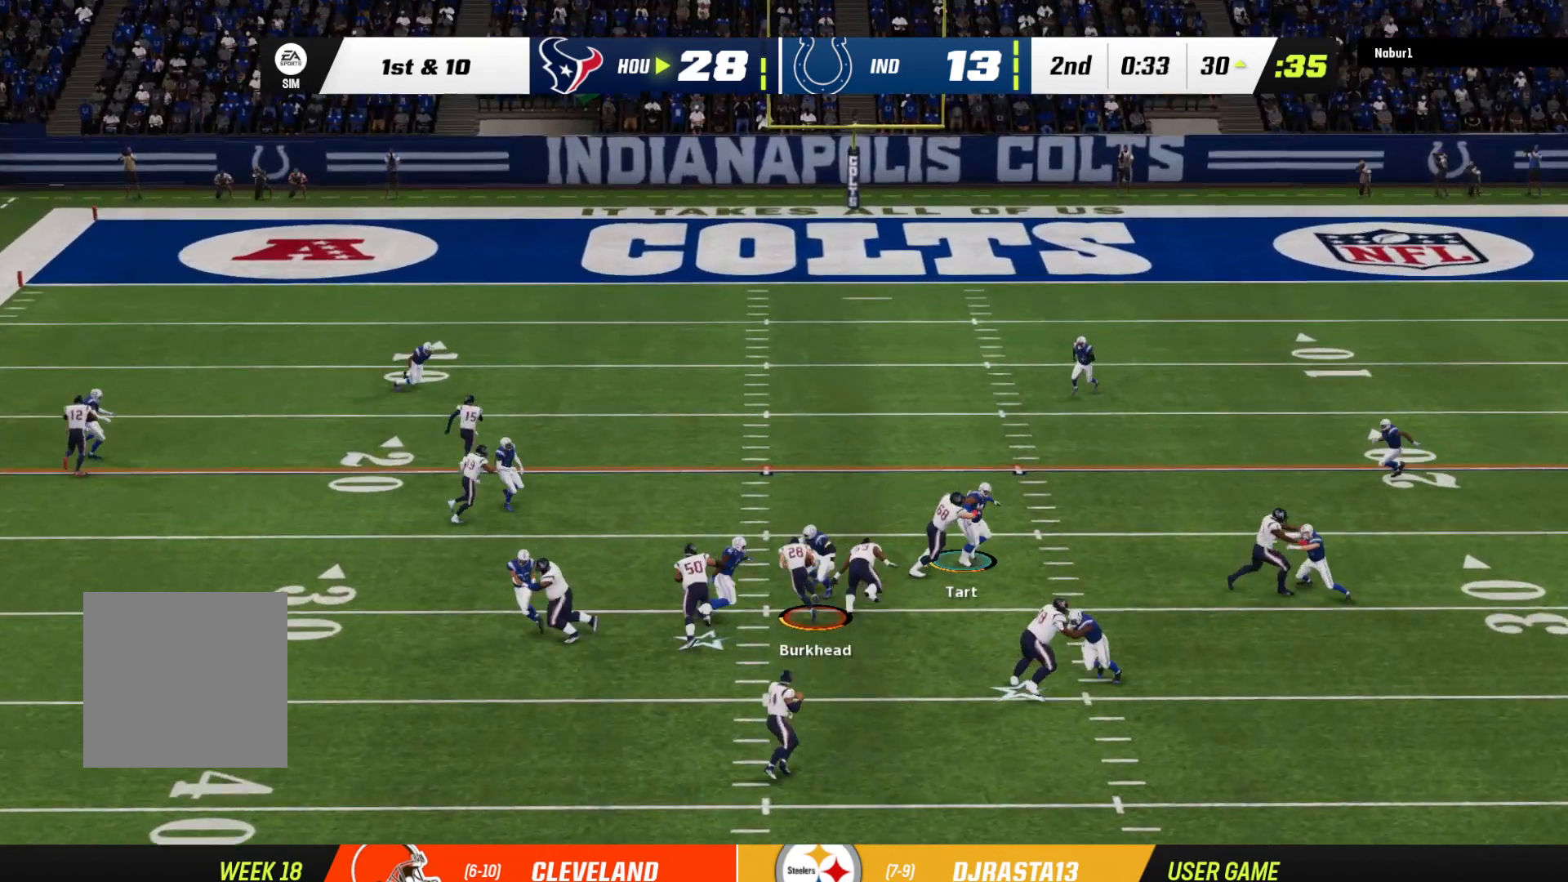
{"buttons": ["R2"], "left_stick": "up", "right_stick": "center", "events": [[300, "L3", "up"], [367, "left_stick", "up"]]}
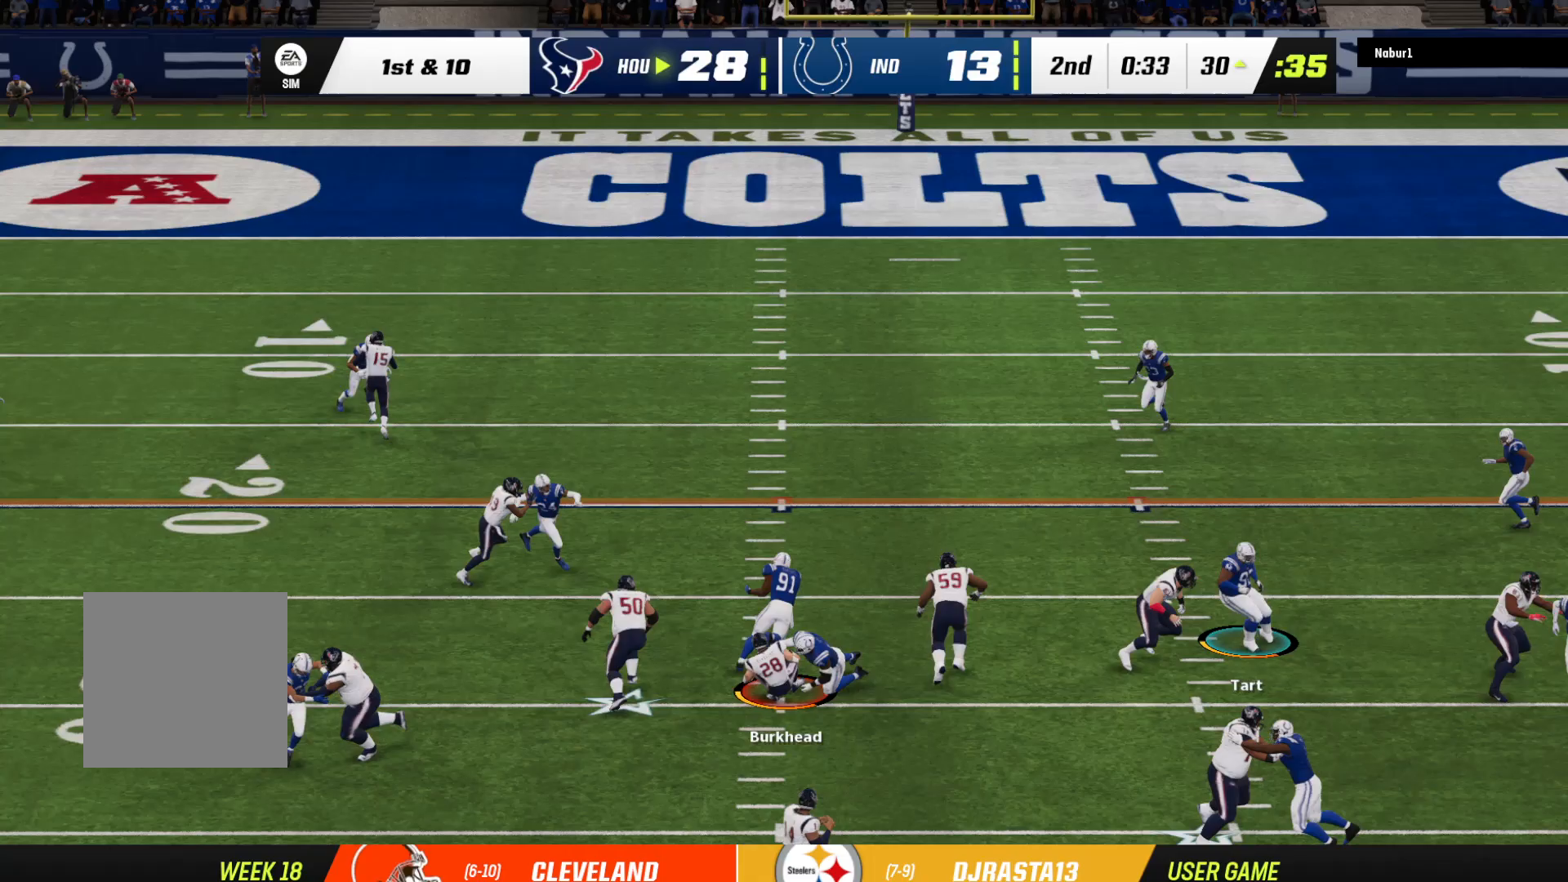
{"buttons": ["R2"], "left_stick": "up", "right_stick": "center", "events": []}
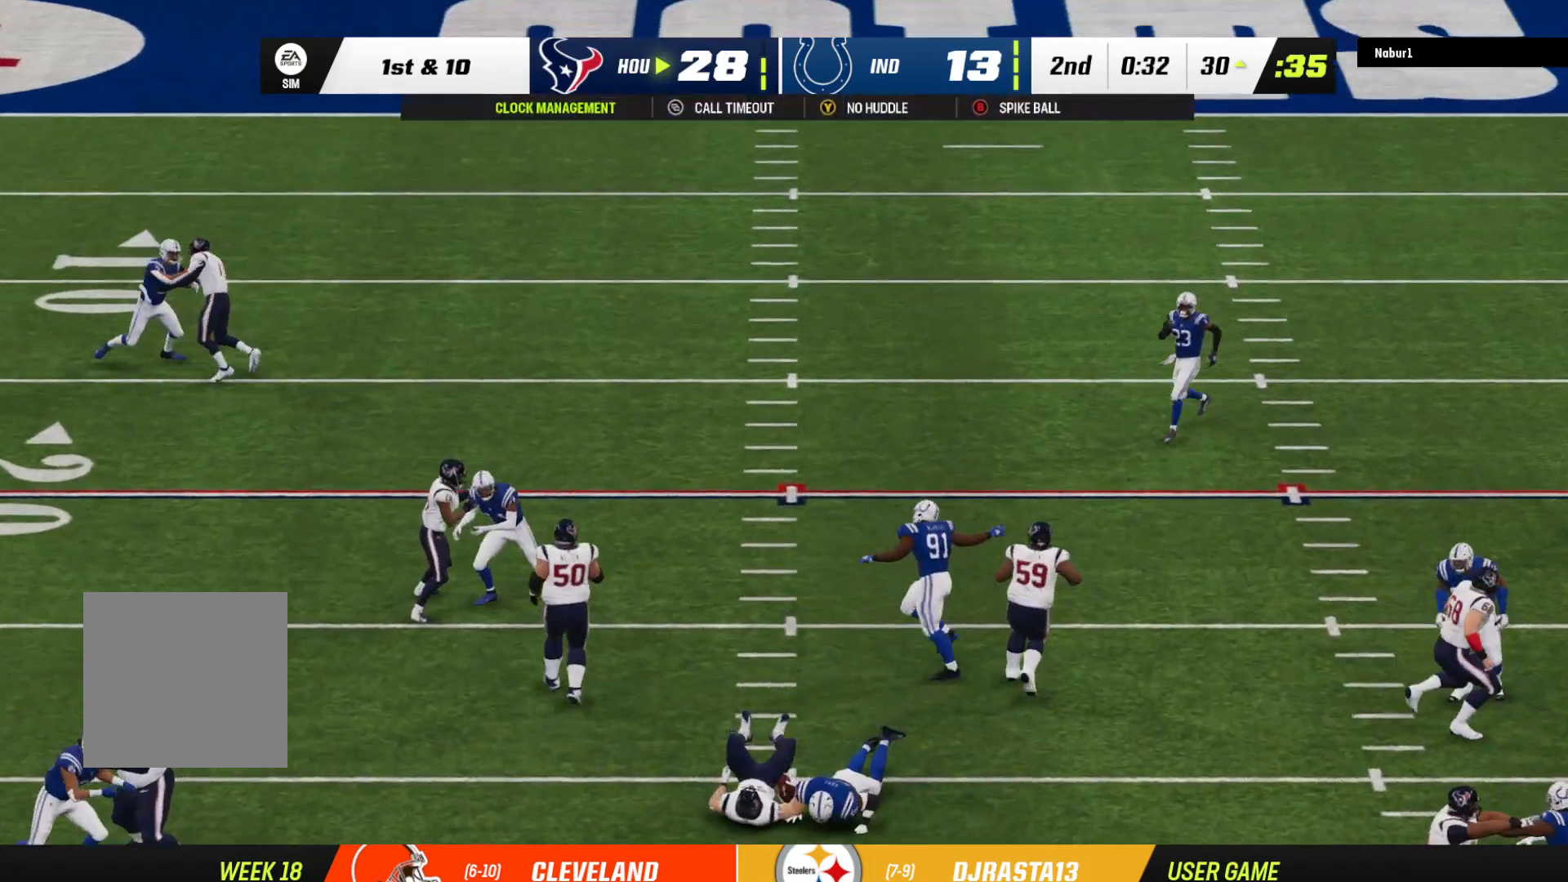
{"buttons": [], "left_stick": "center", "right_stick": "center", "events": [[67, "R2", "up"], [167, "left_stick", "center"]]}
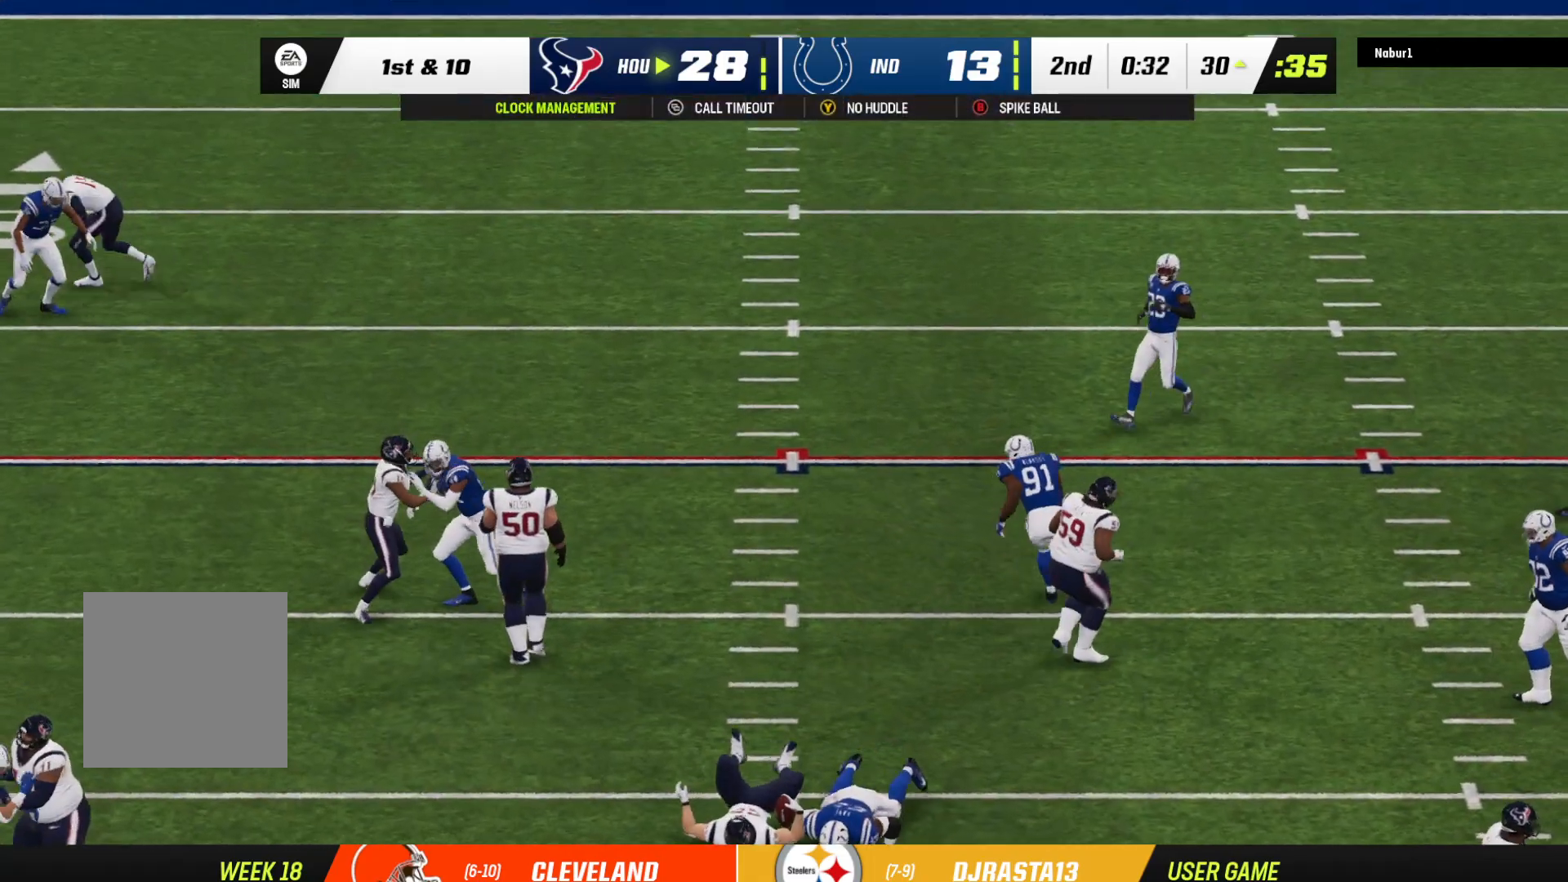
{"buttons": ["Y"], "left_stick": "center", "right_stick": "center", "events": [[400, "Y", "down"]]}
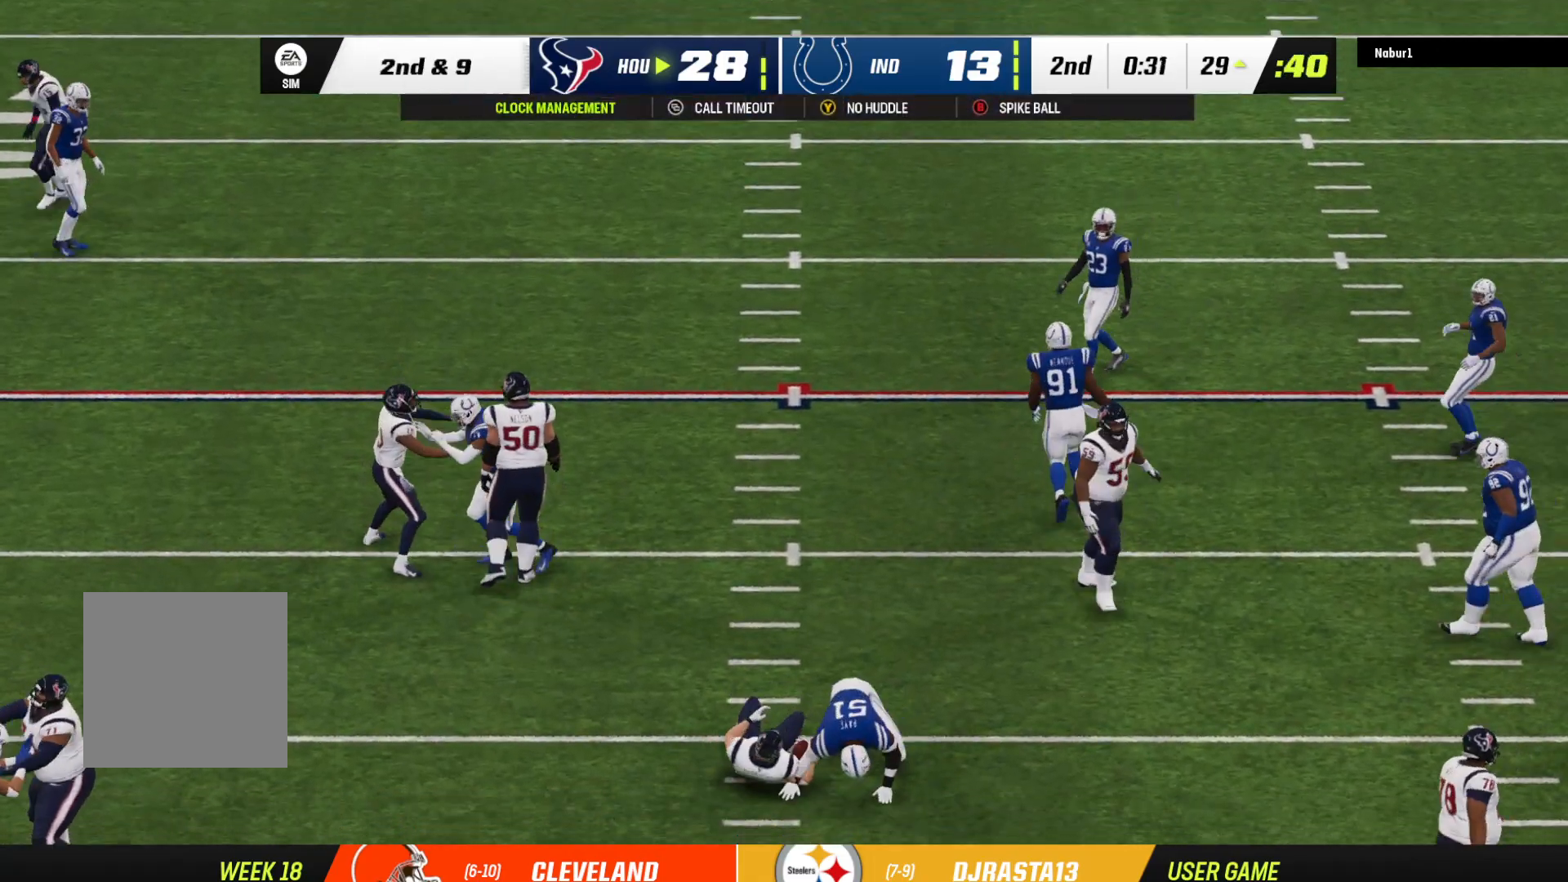
{"buttons": ["Y"], "left_stick": "center", "right_stick": "center", "events": [[67, "Y", "up"], [300, "Y", "down"], [433, "Y", "up"], [467, "Y", "down"]]}